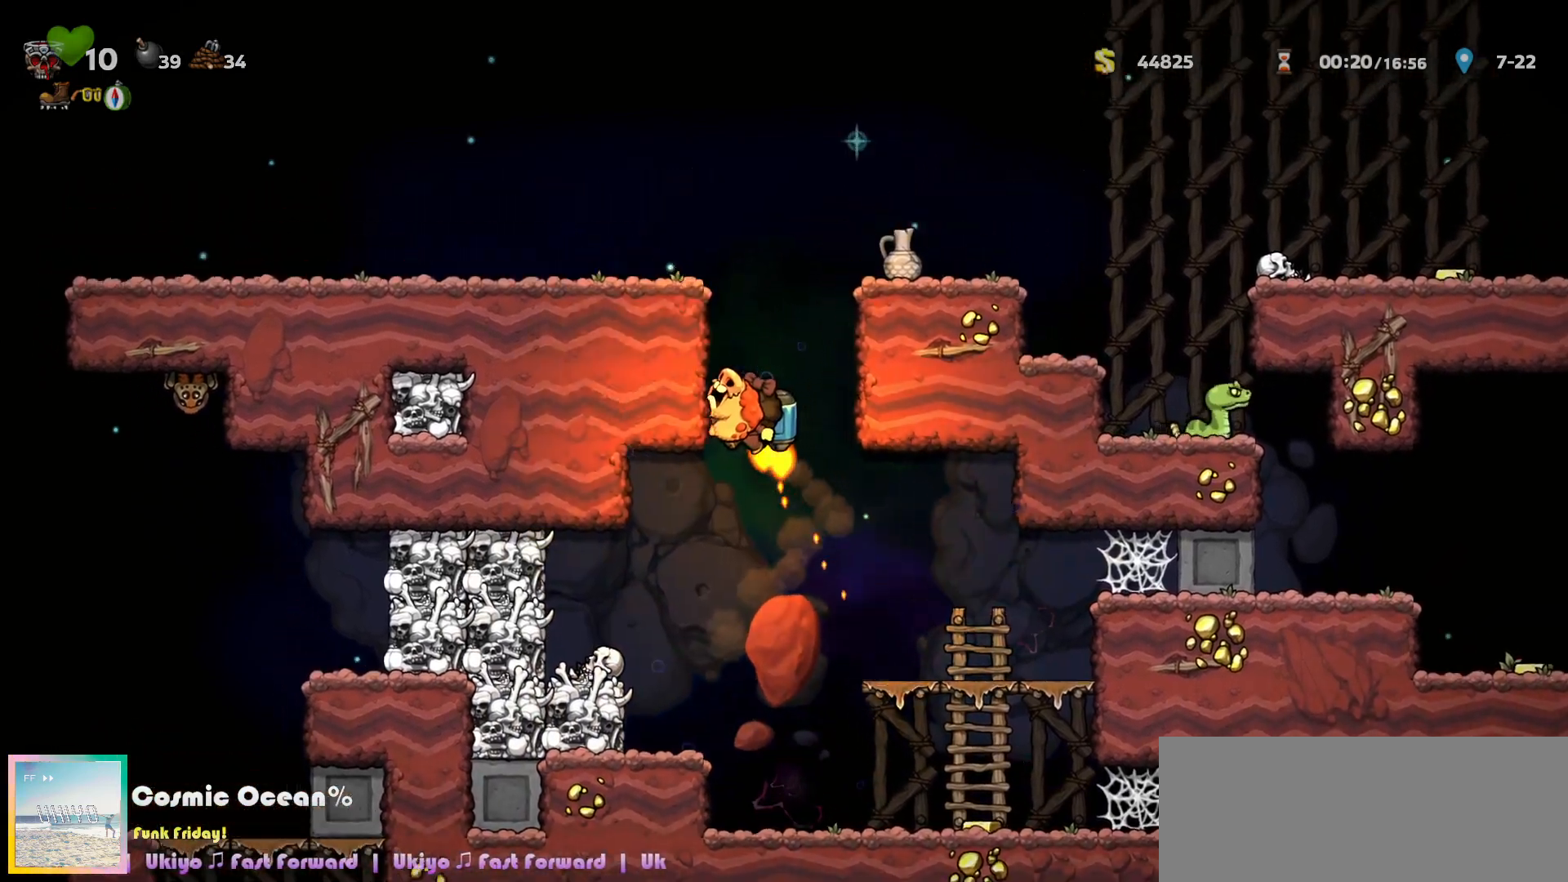
Gameplay with keyboard; each line is a JSON object with the keys held at the frame after it. "events" lists presses ("down") and releases ("up") of "a", "c", "ctrl", "d", "down", "f", "left", "right", "s", "shift", "space", "tab", "up", "v", "x" and "z" between this image and that frame as [ms after this image, input, new state], when the widget could be followed in between. No other keys are recorded. Mouse input is not recorded.
{"keys": ["right"], "events": [[250, "right", "down"], [350, "c", "up"]]}
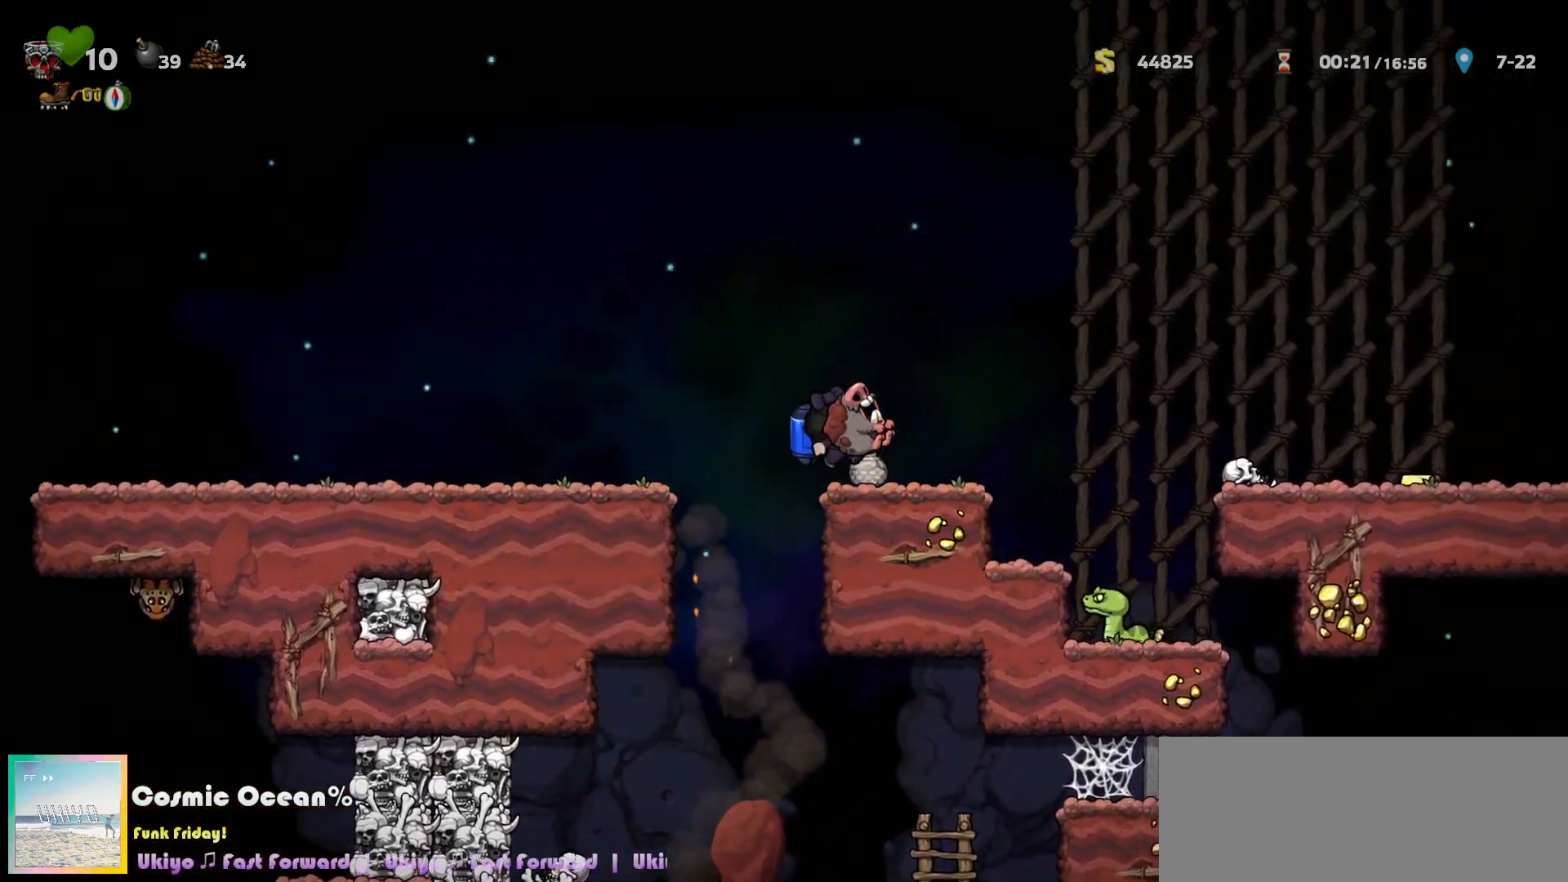
{"keys": ["right"], "events": [[200, "c", "down"], [283, "c", "up"]]}
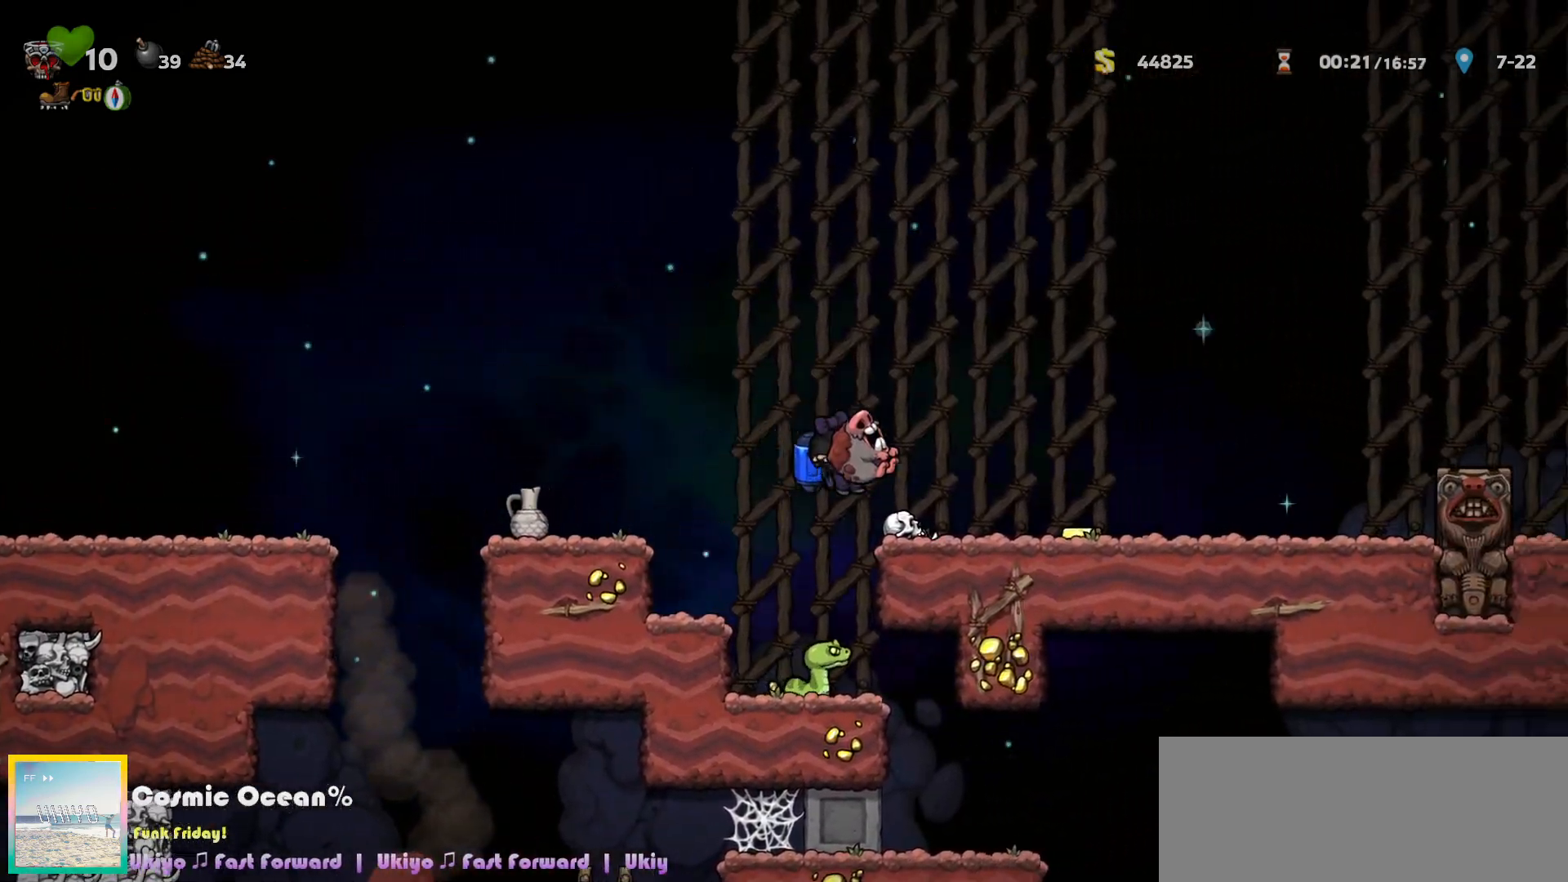
{"keys": ["right"], "events": []}
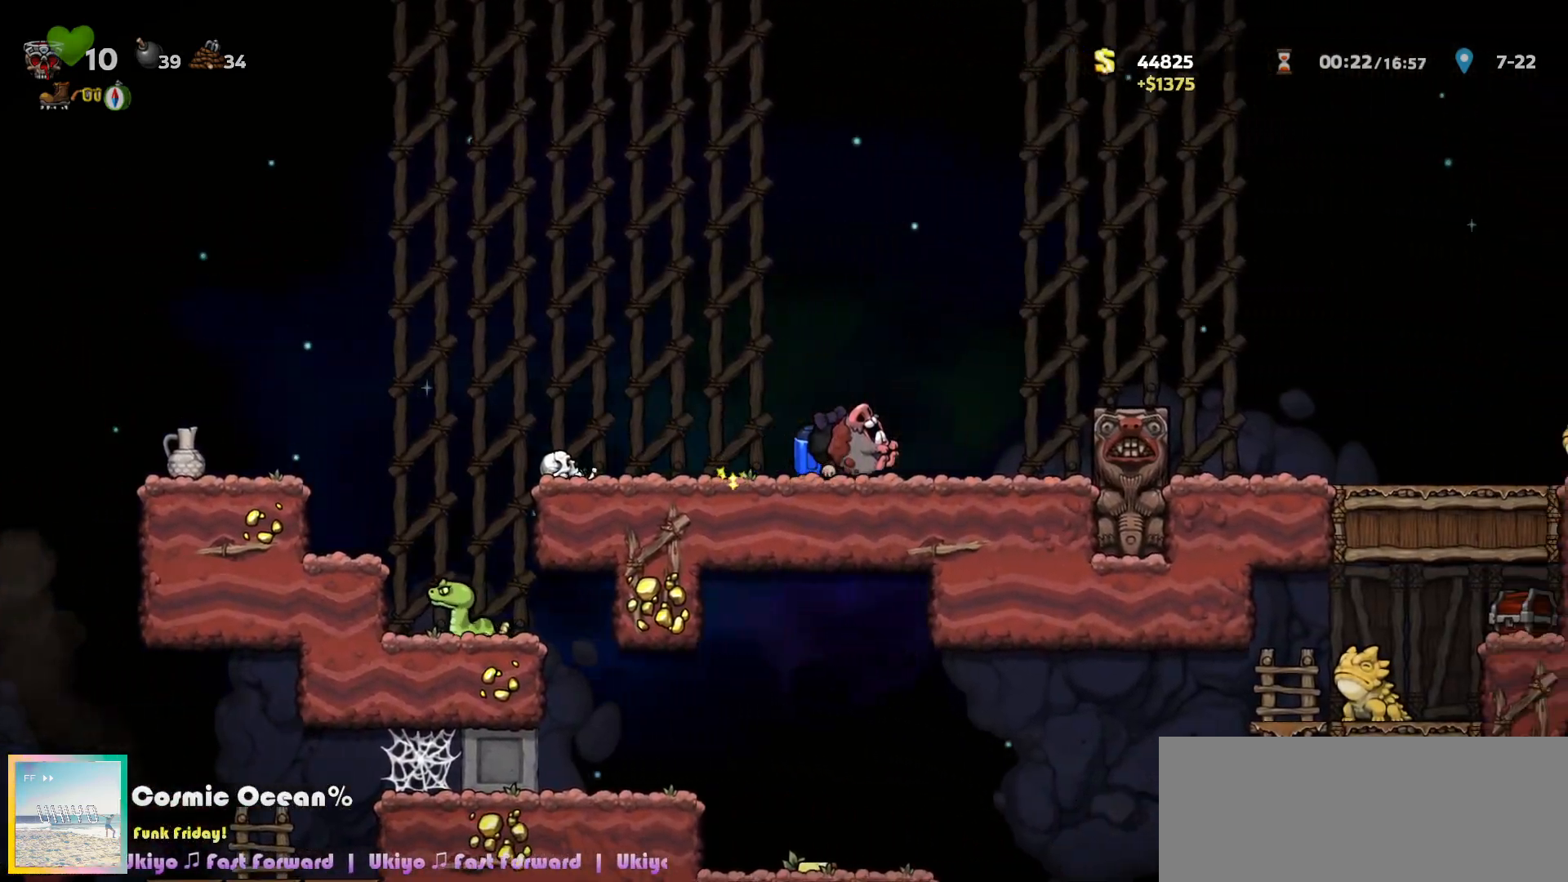
{"keys": ["c", "right"], "events": [[33, "c", "down"], [183, "c", "up"], [417, "c", "down"]]}
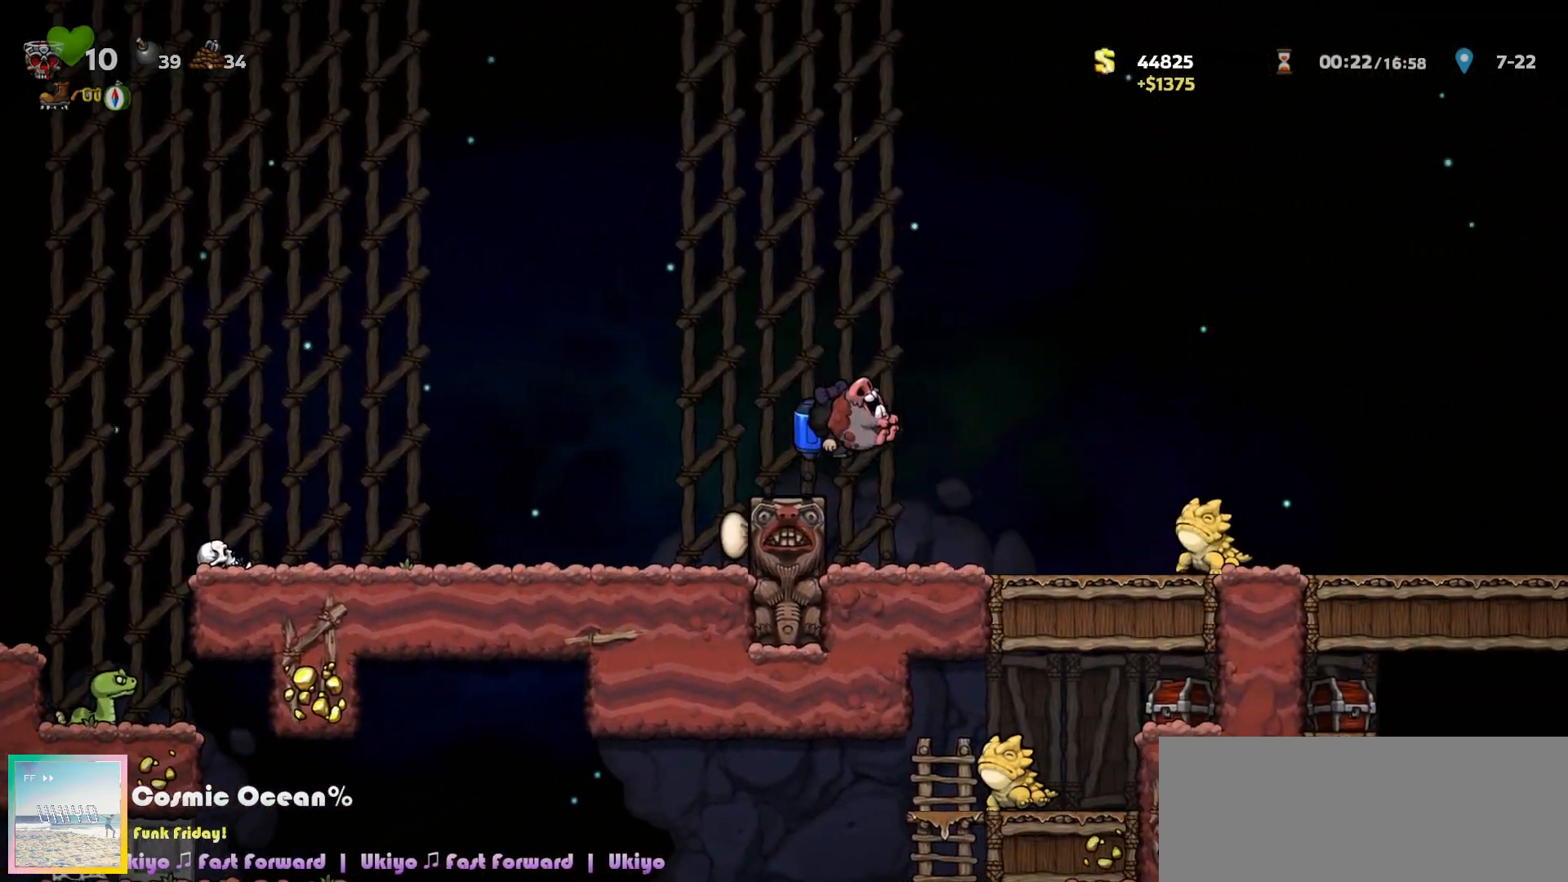
{"keys": ["right"], "events": [[150, "c", "up"], [367, "right", "up"], [433, "right", "down"]]}
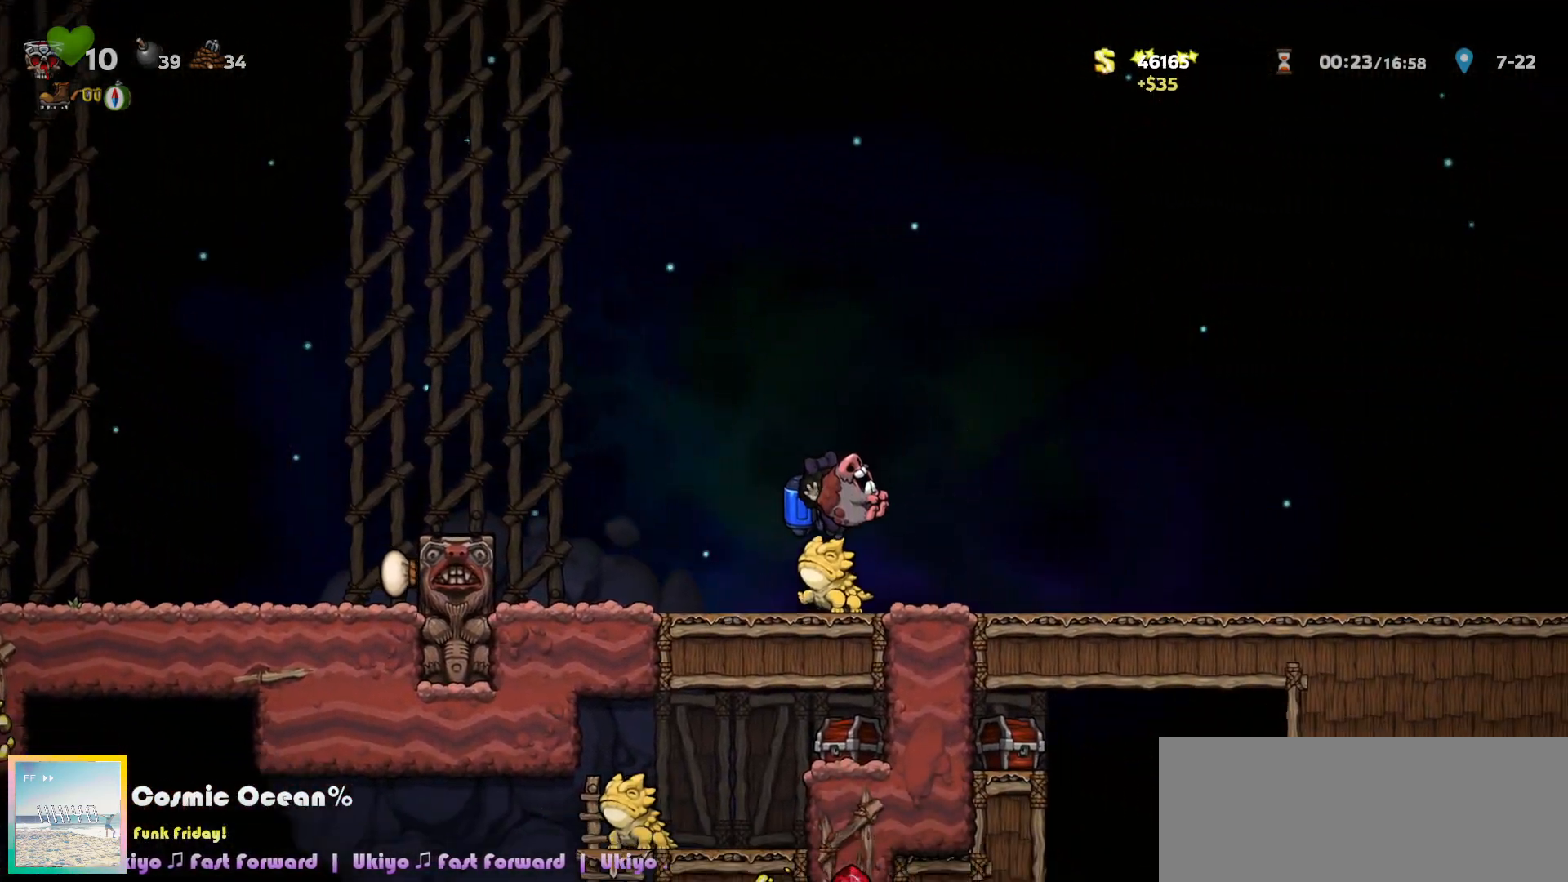
{"keys": ["right"], "events": []}
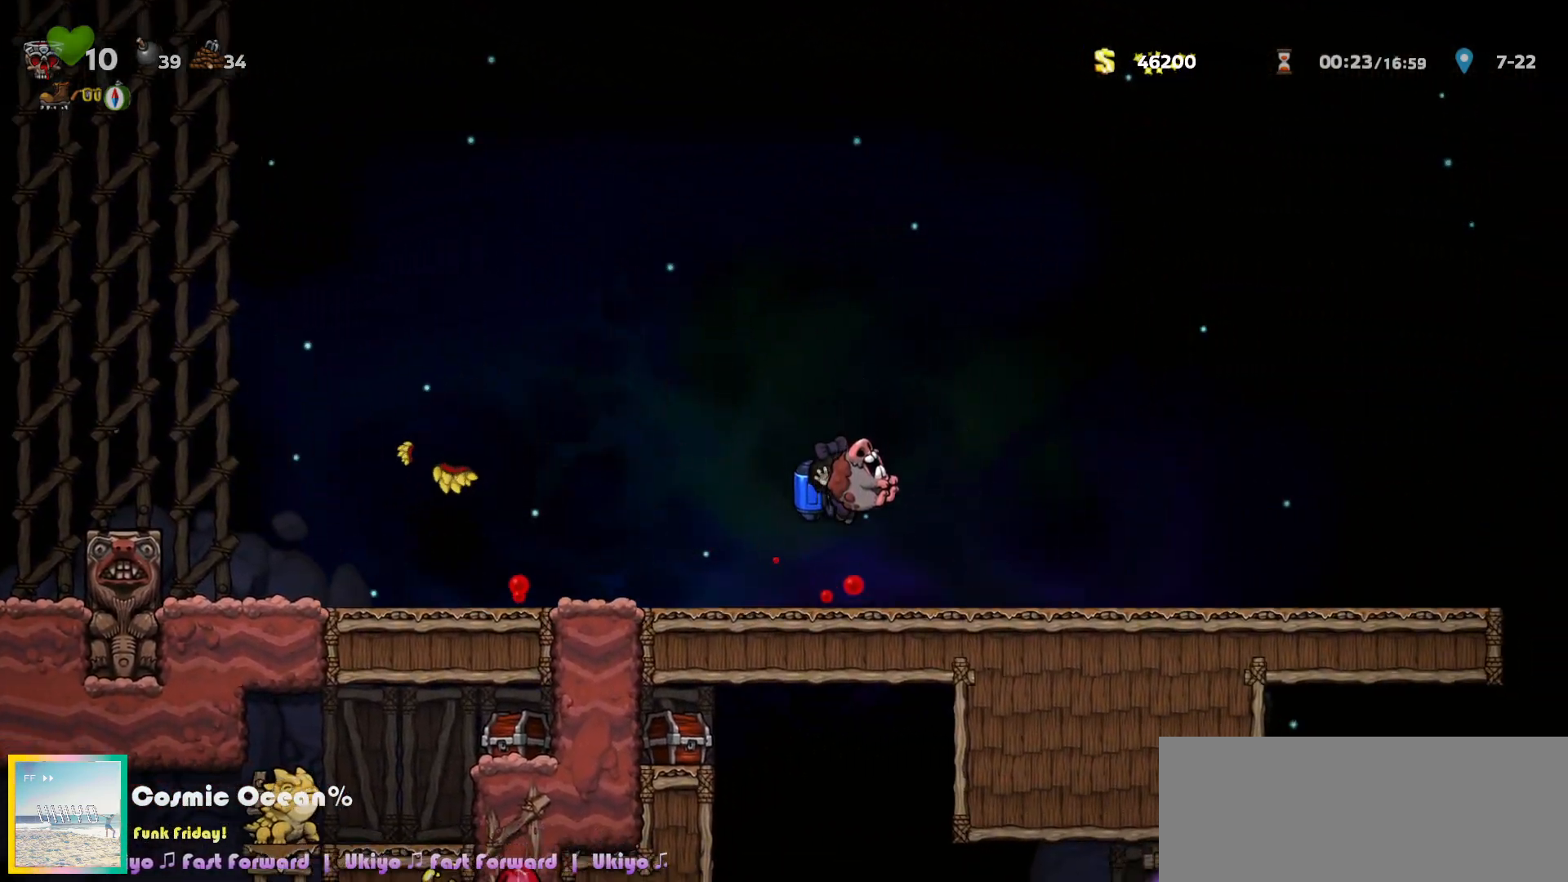
{"keys": ["right"], "events": []}
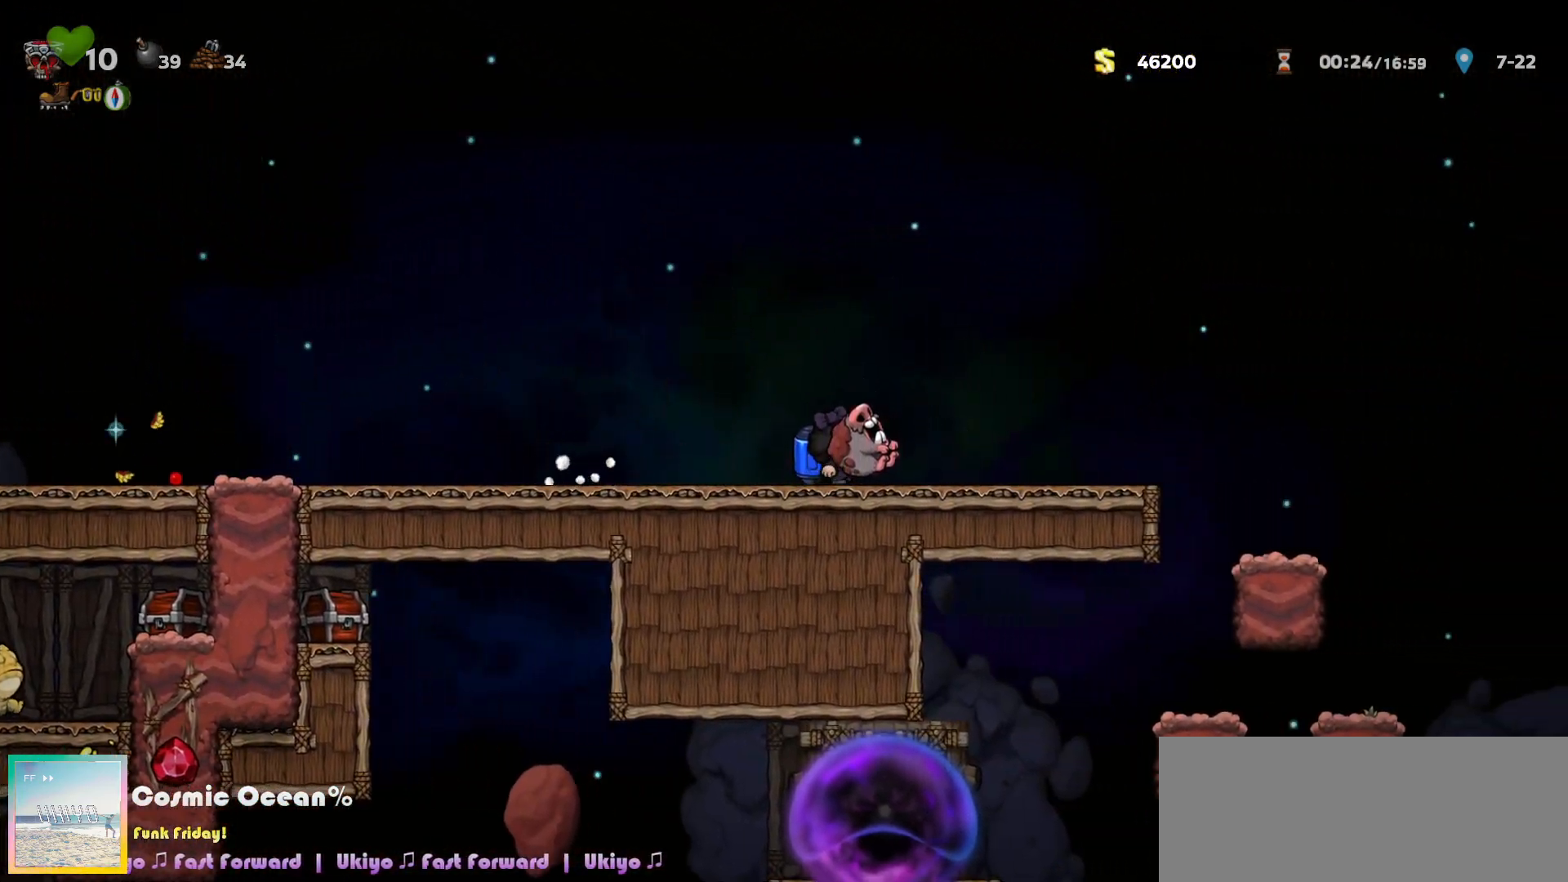
{"keys": ["right"], "events": []}
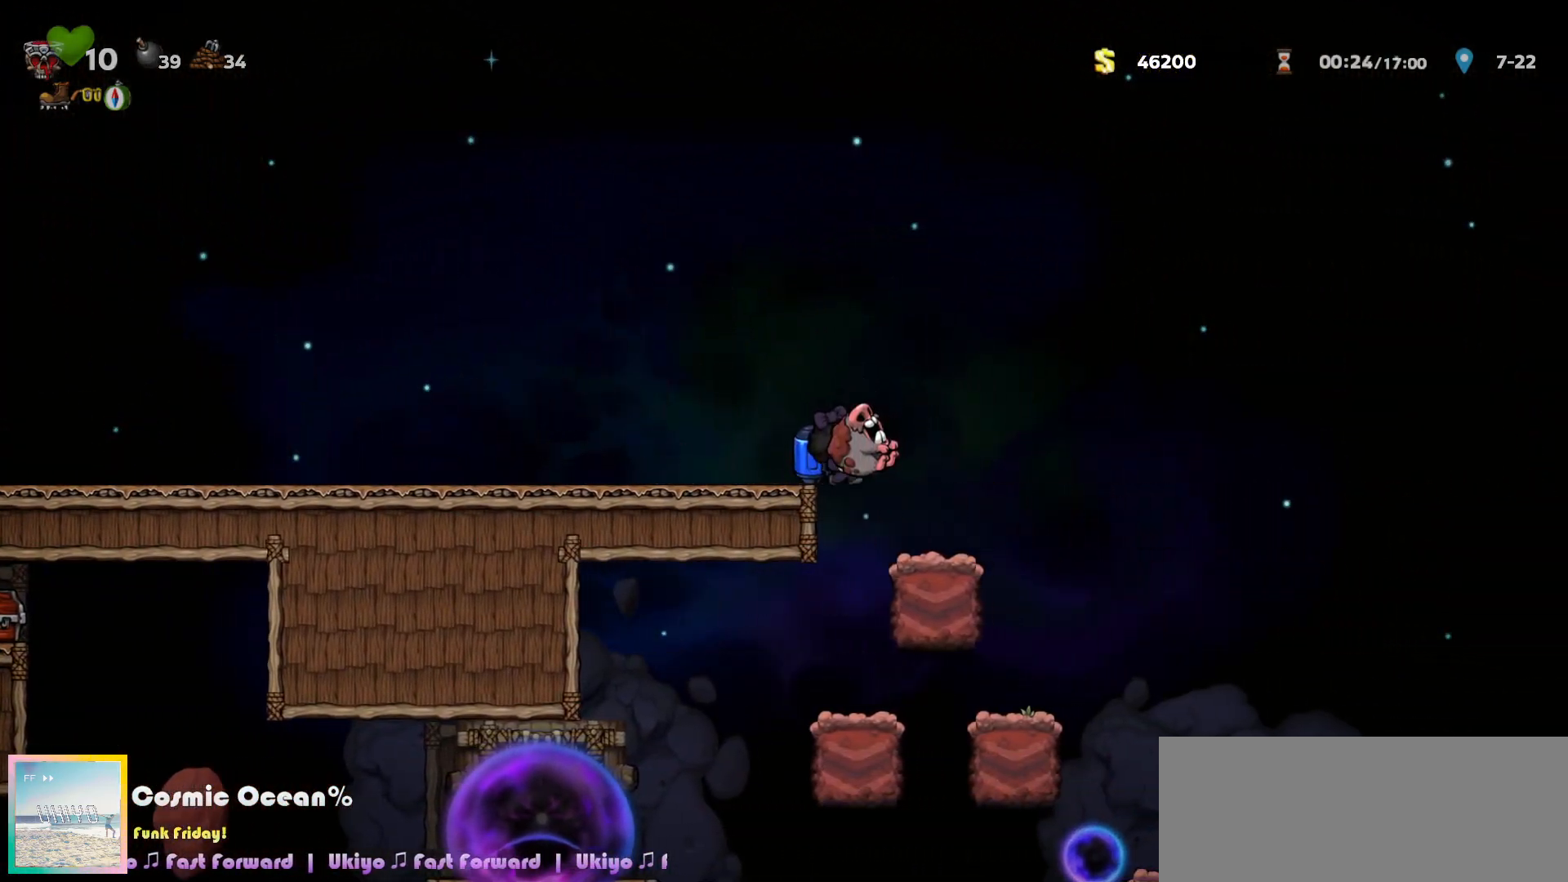
{"keys": [], "events": [[283, "right", "up"]]}
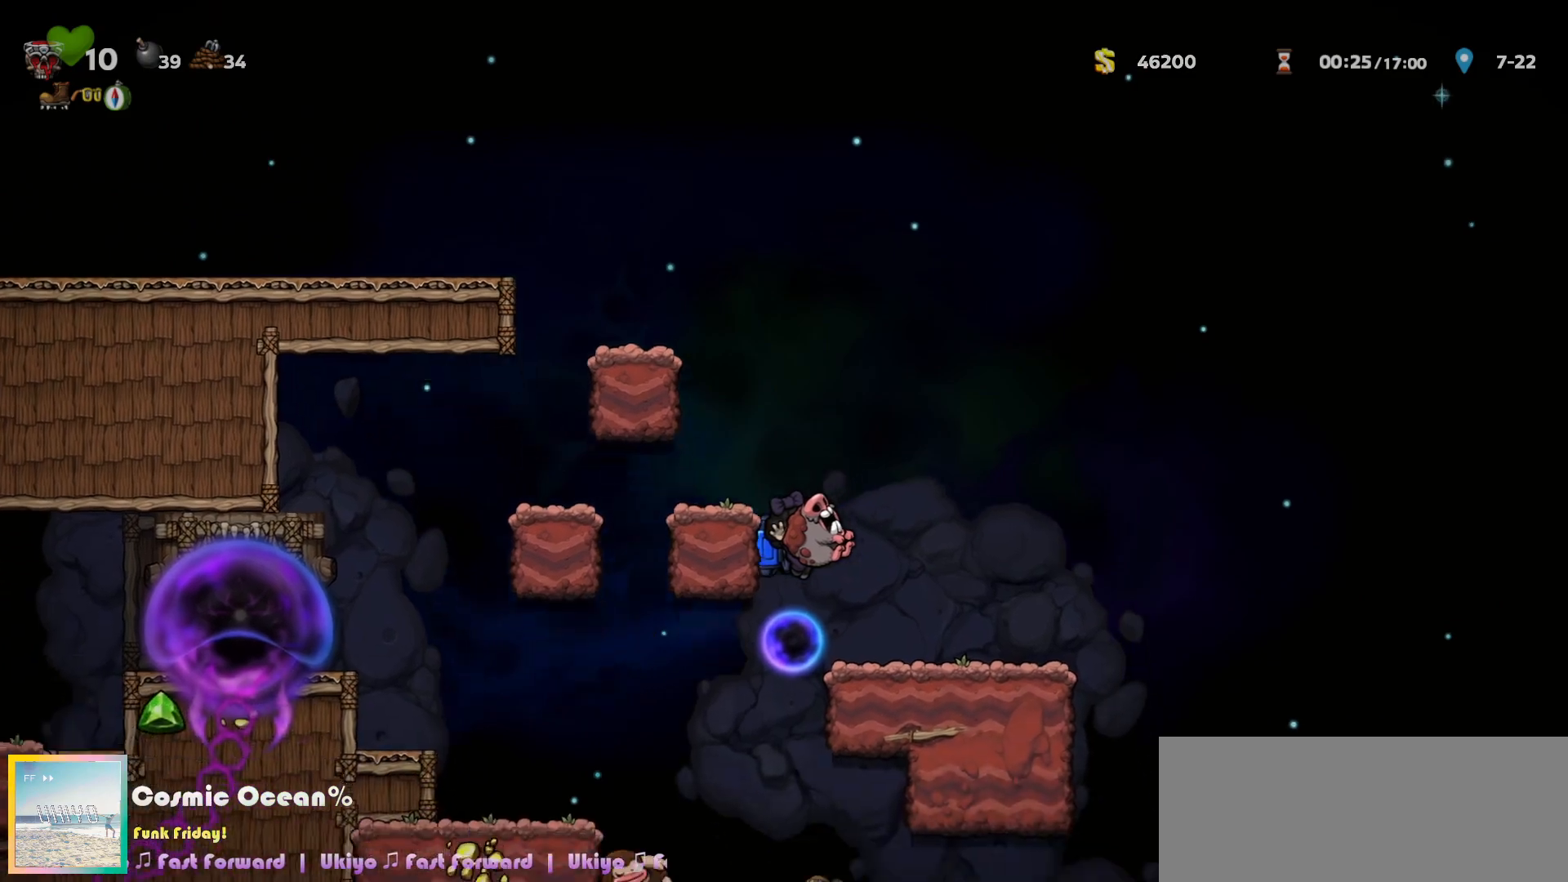
{"keys": [], "events": []}
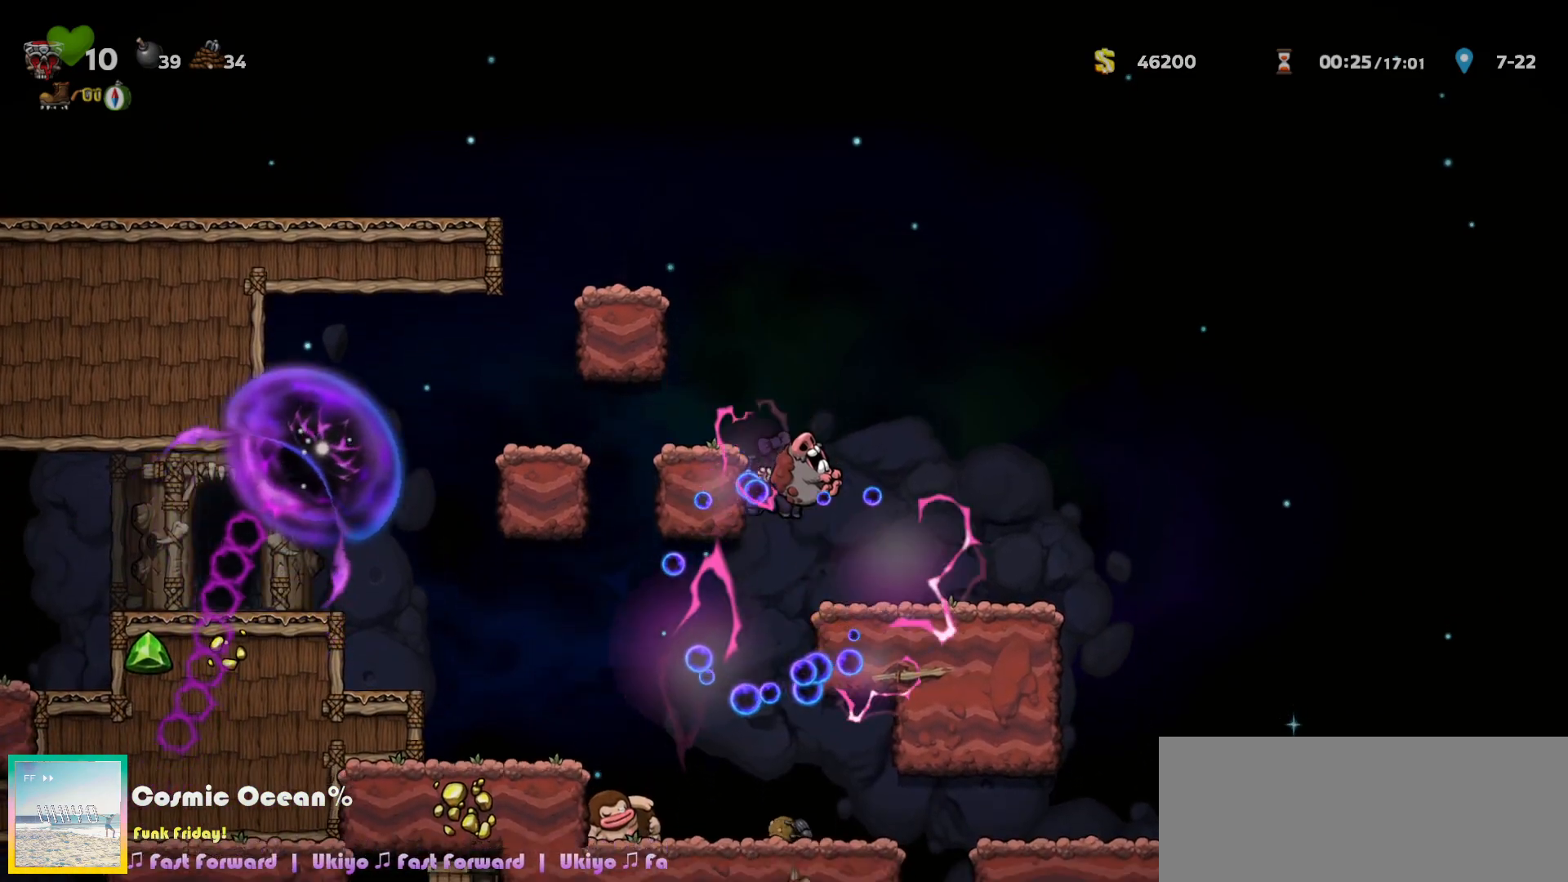
{"keys": ["c", "left"], "events": [[50, "left", "down"], [217, "c", "down"], [267, "c", "up"], [383, "c", "down"]]}
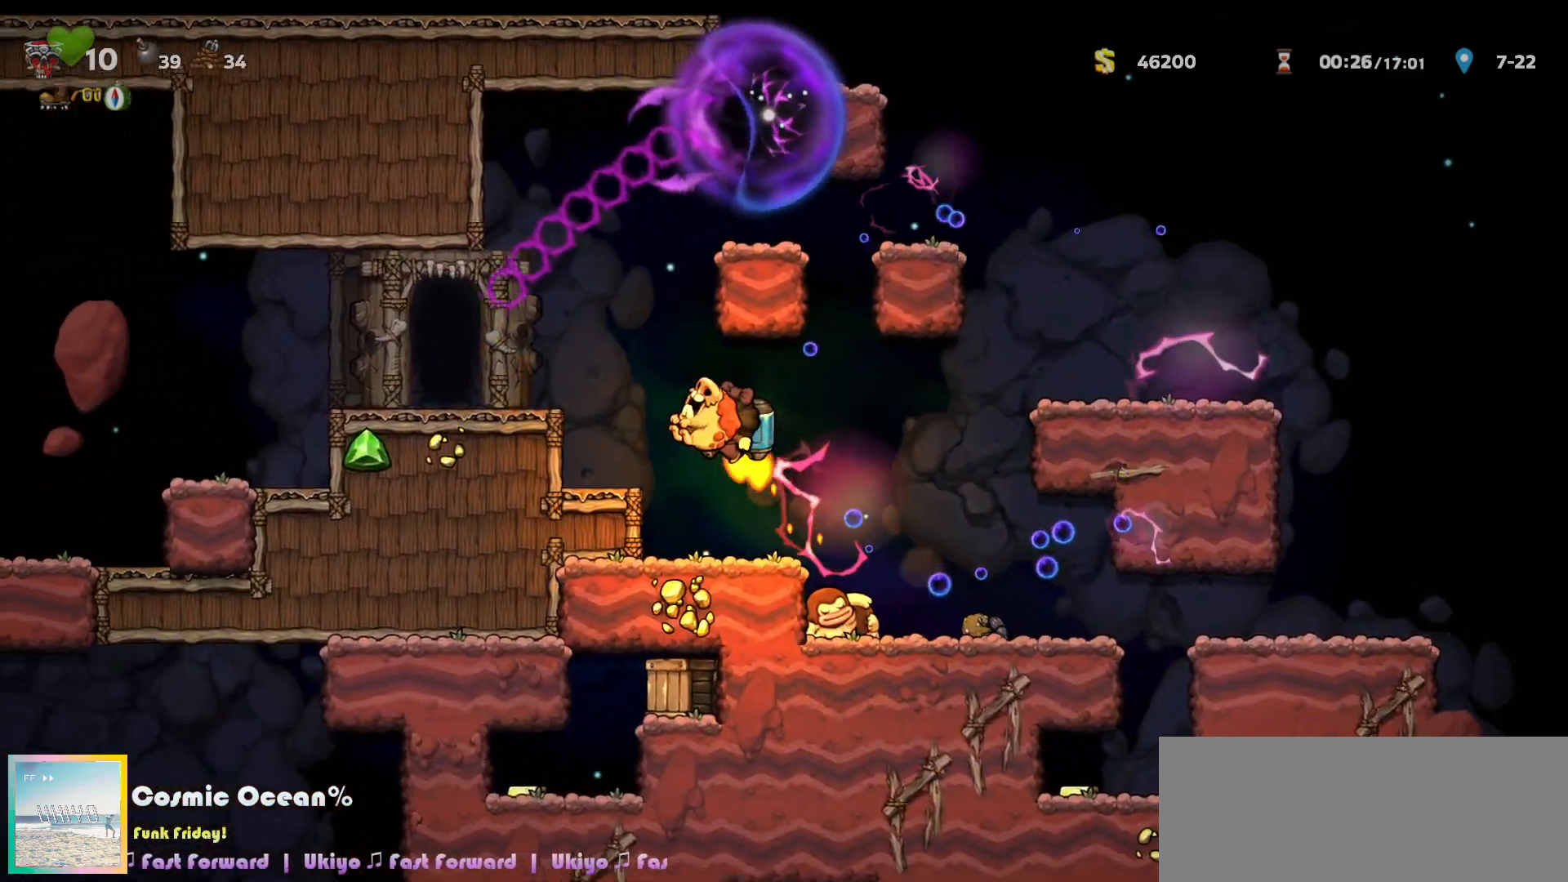
{"keys": ["space"], "events": [[83, "c", "up"], [150, "a", "down"], [217, "a", "up"], [350, "left", "up"], [367, "right", "down"], [433, "right", "up"], [450, "space", "down"]]}
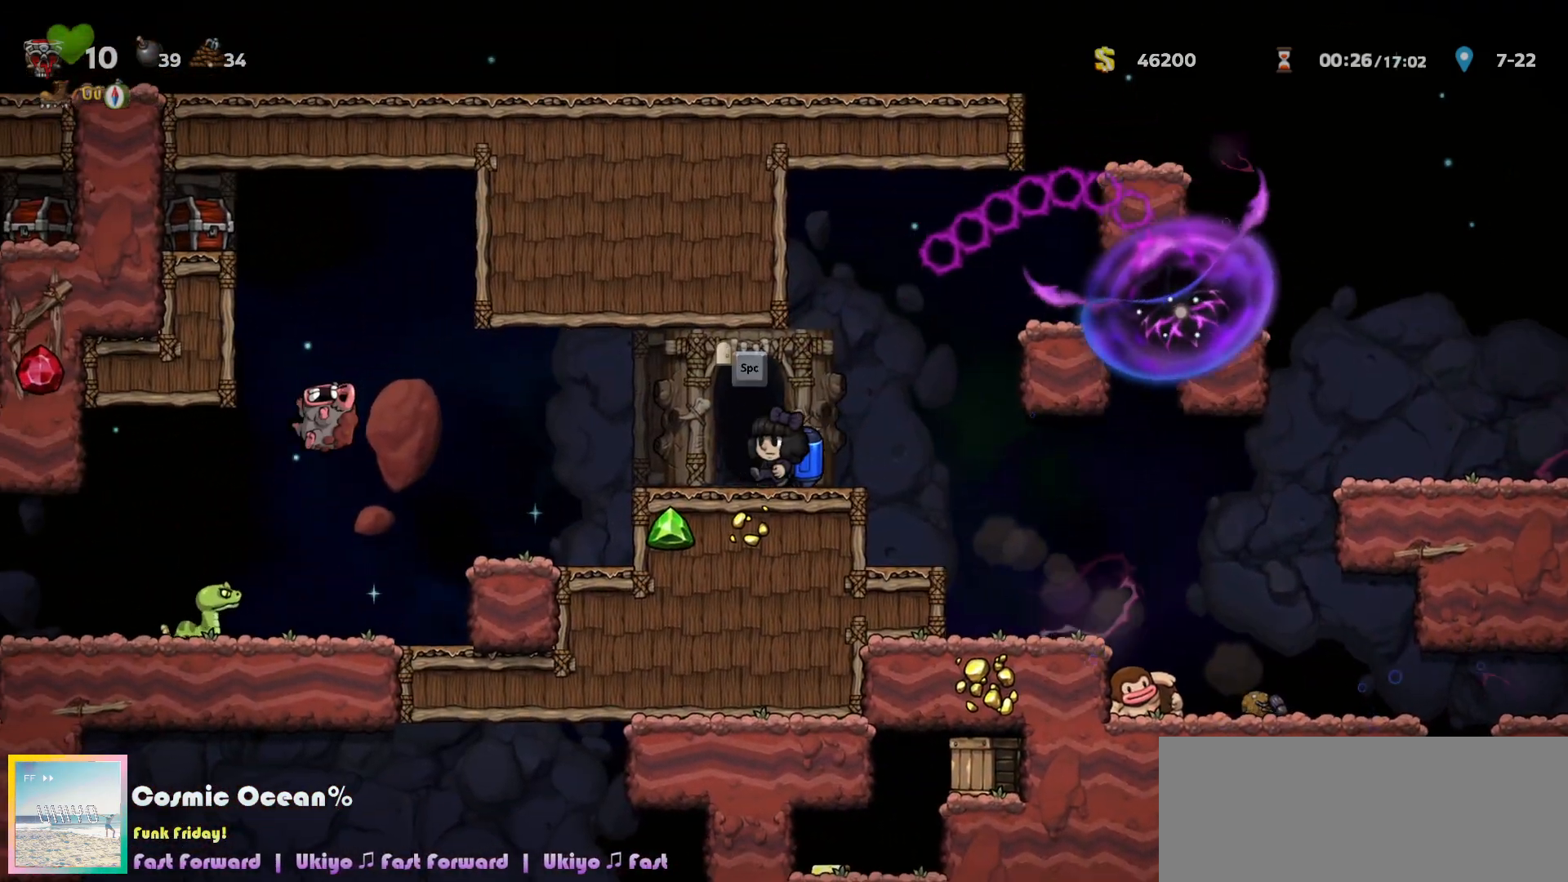
{"keys": [], "events": [[17, "space", "up"], [100, "space", "down"], [133, "space", "up"], [217, "space", "down"], [267, "space", "up"], [333, "space", "down"], [367, "right", "down"], [367, "up", "down"], [383, "left", "down"], [400, "left", "up"], [400, "right", "up"], [400, "space", "up"], [417, "up", "up"]]}
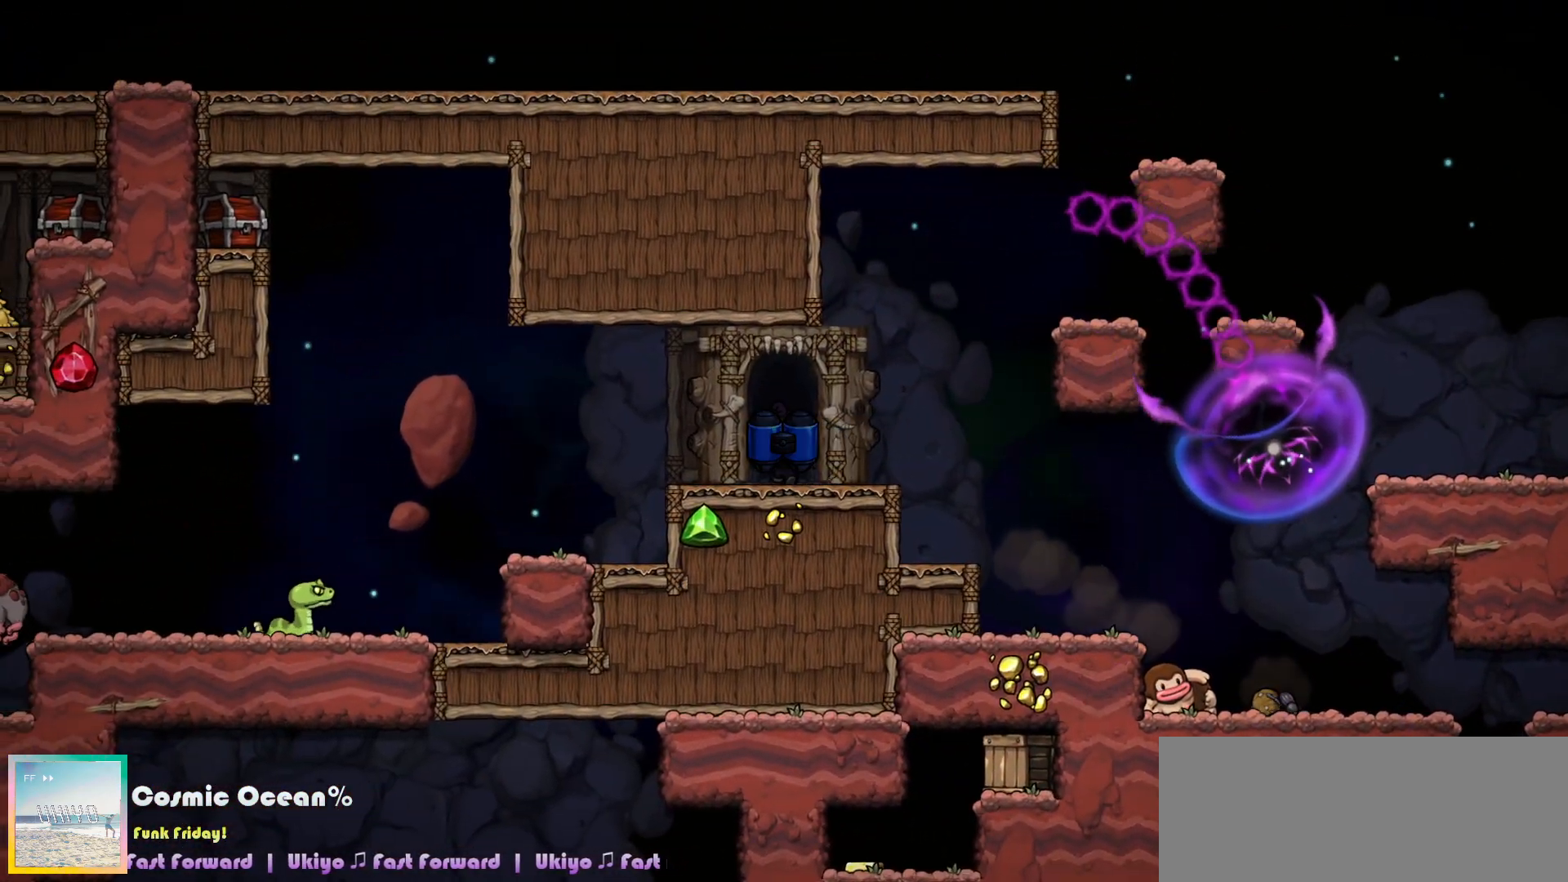
{"keys": ["c"], "events": [[133, "right", "down"], [167, "up", "down"], [183, "up", "up"], [200, "right", "up"], [217, "c", "down"]]}
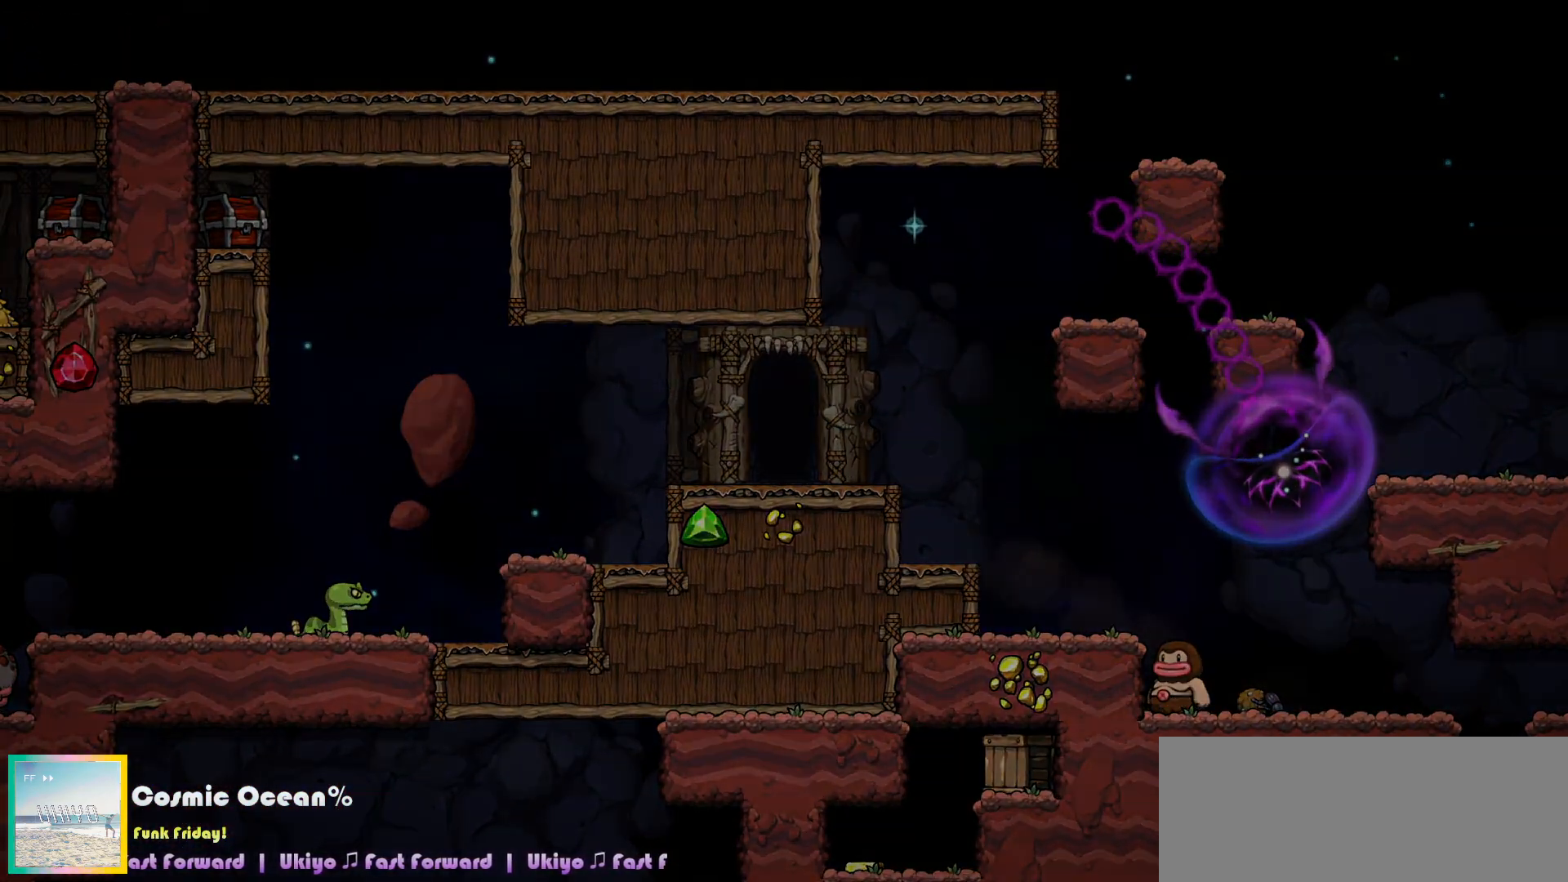
{"keys": ["c"], "events": []}
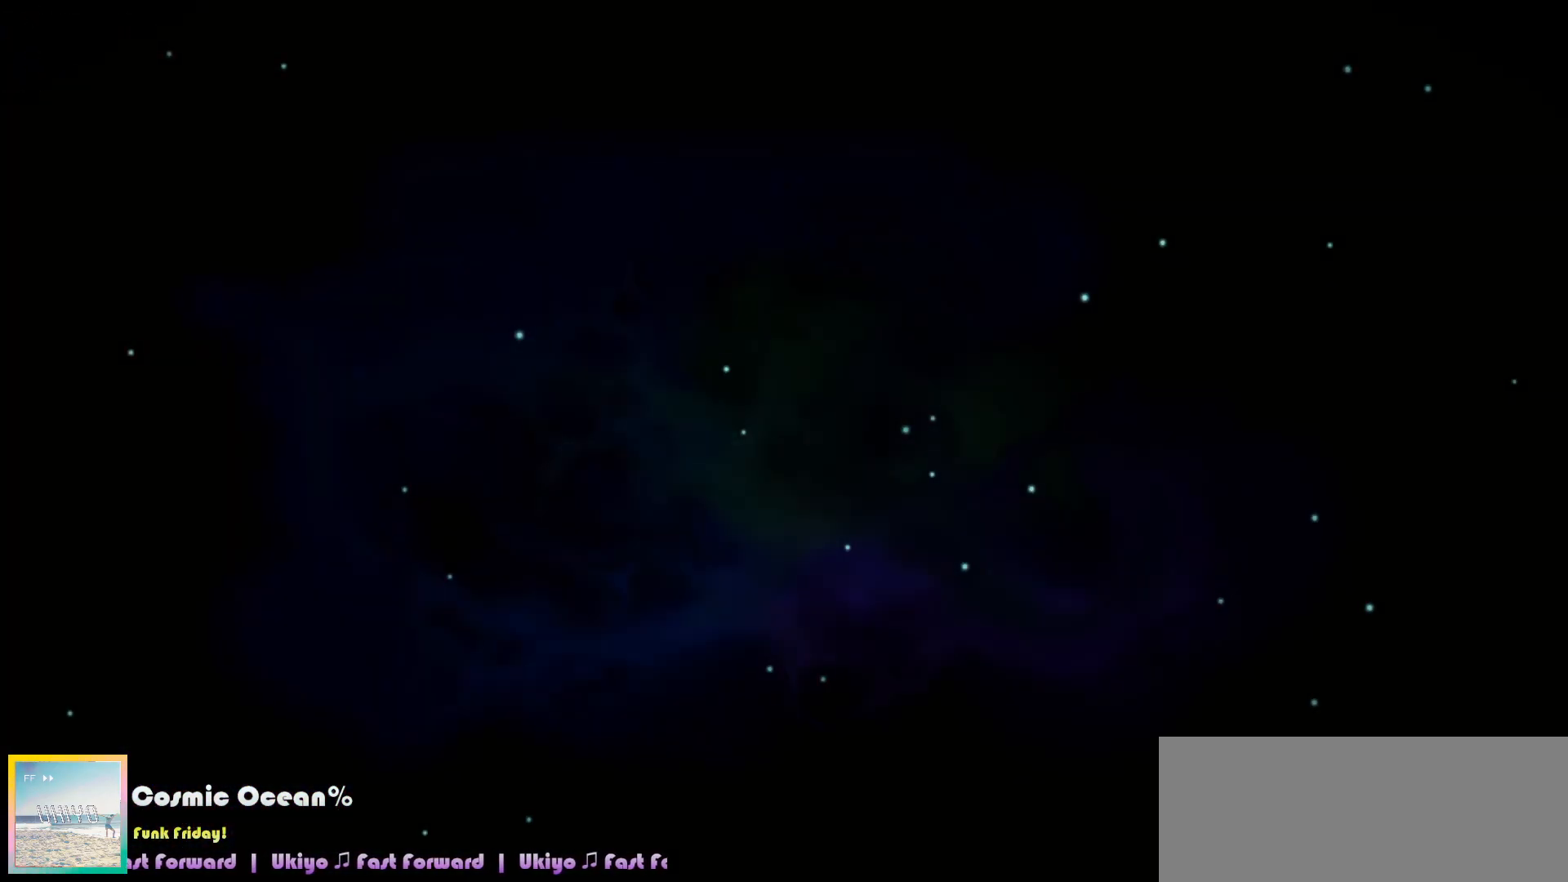
{"keys": ["c"], "events": []}
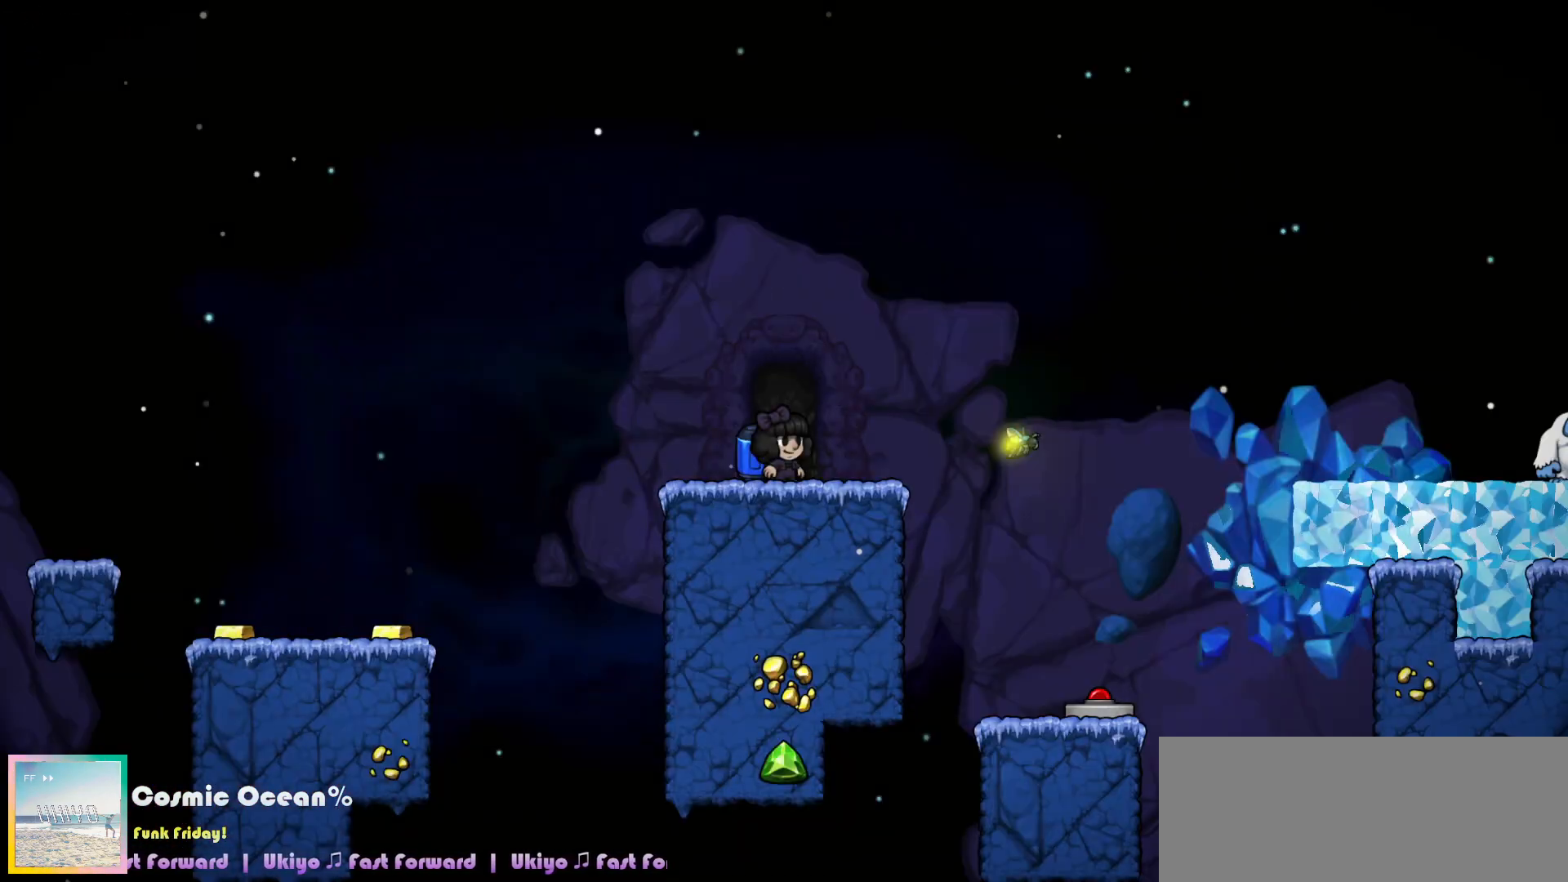
{"keys": ["a", "left"], "events": [[183, "c", "up"], [317, "left", "down"], [467, "a", "down"]]}
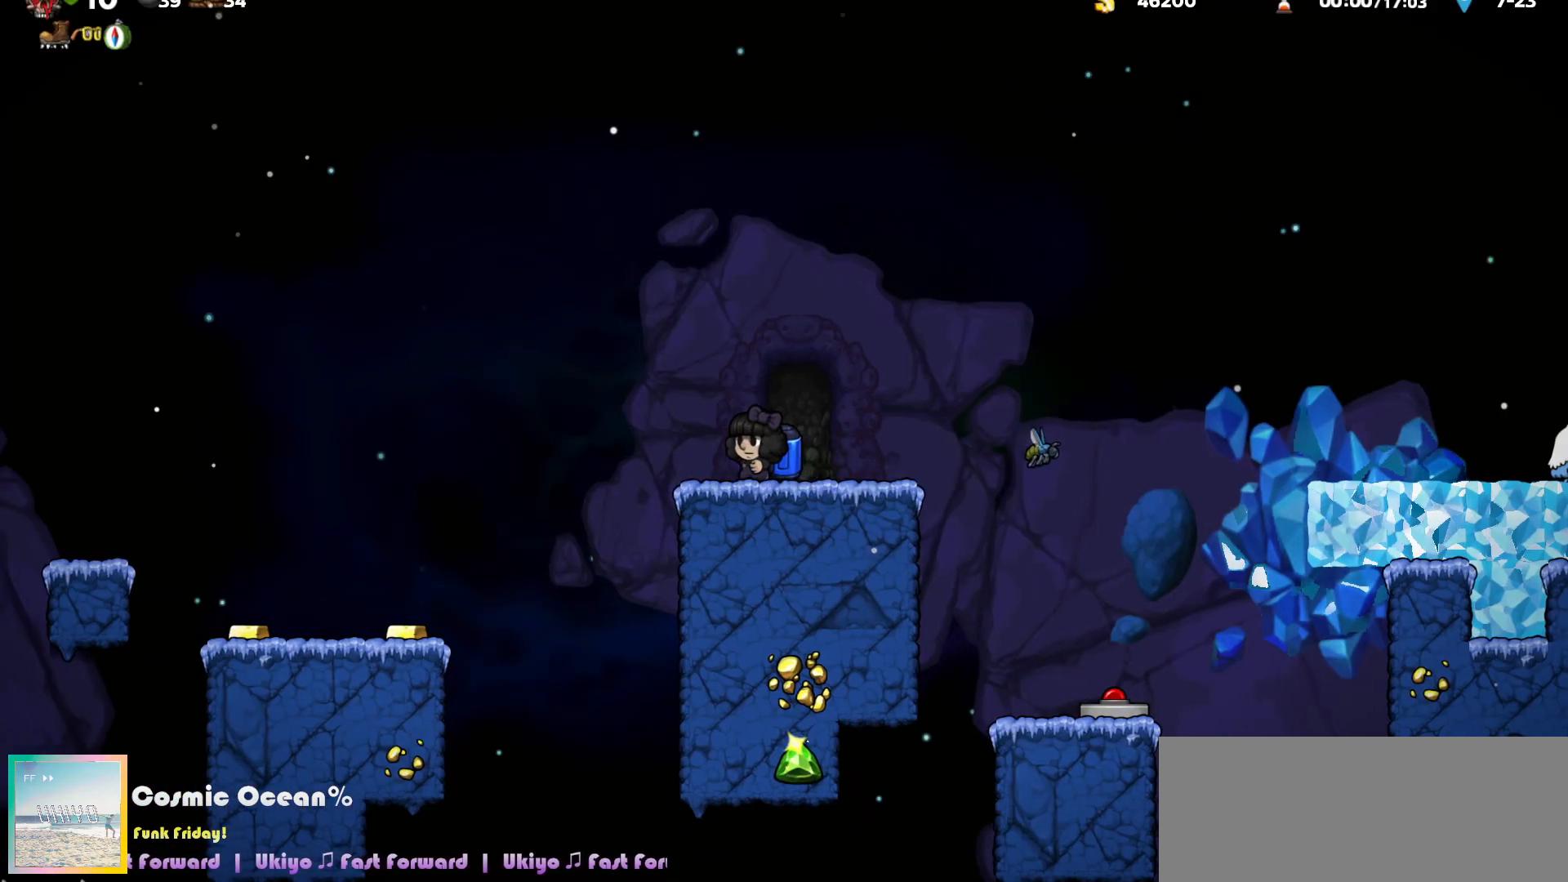
{"keys": [], "events": [[33, "a", "up"], [333, "left", "up"], [350, "right", "down"], [450, "right", "up"]]}
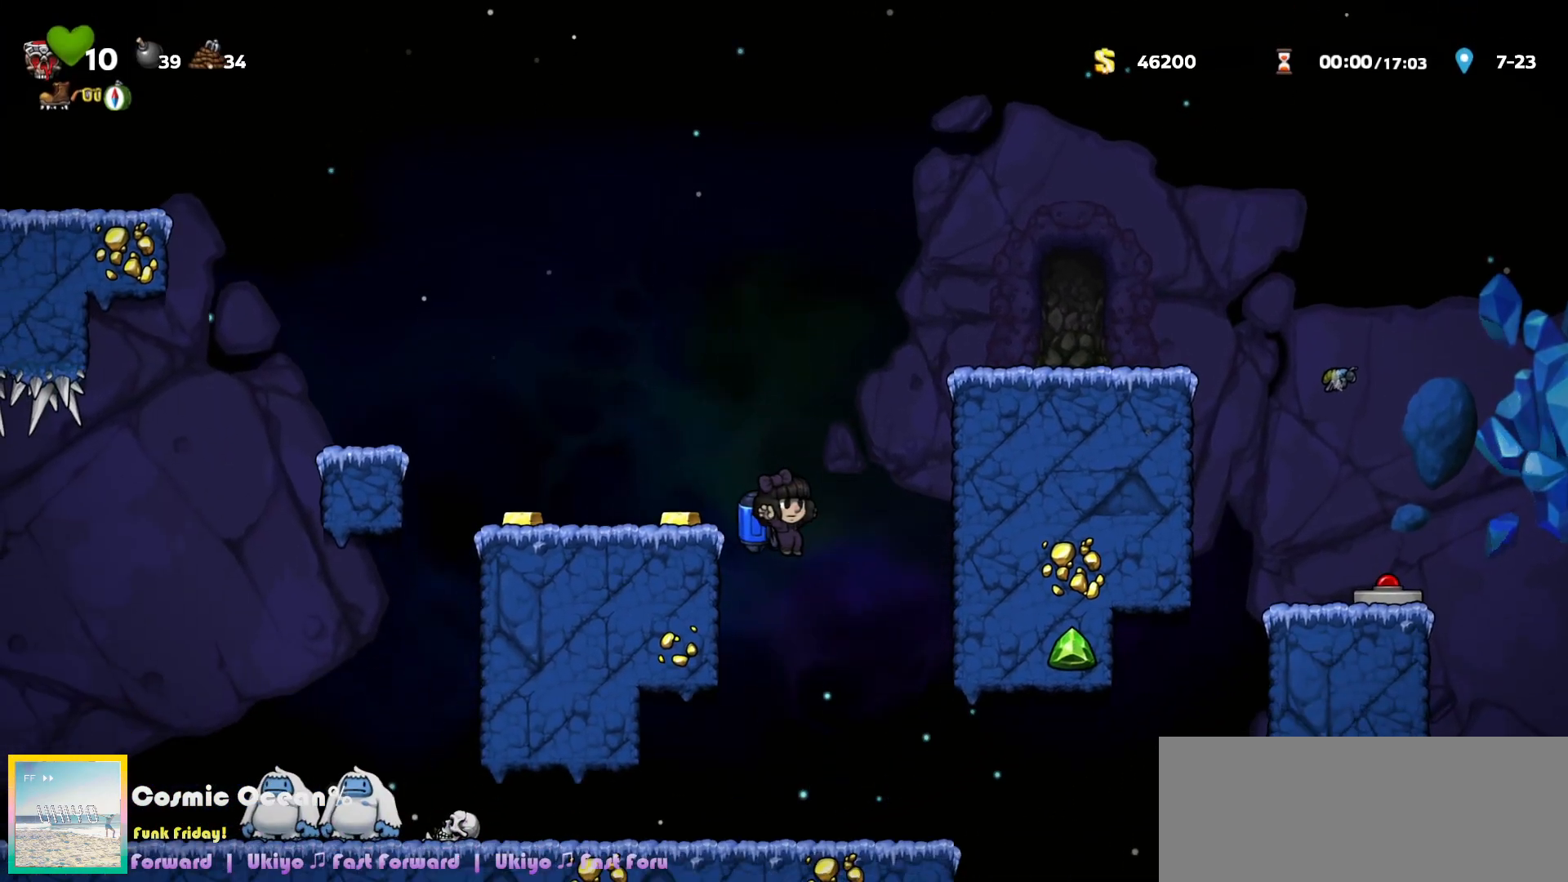
{"keys": ["right"], "events": [[117, "c", "down"], [167, "c", "up"], [450, "right", "down"]]}
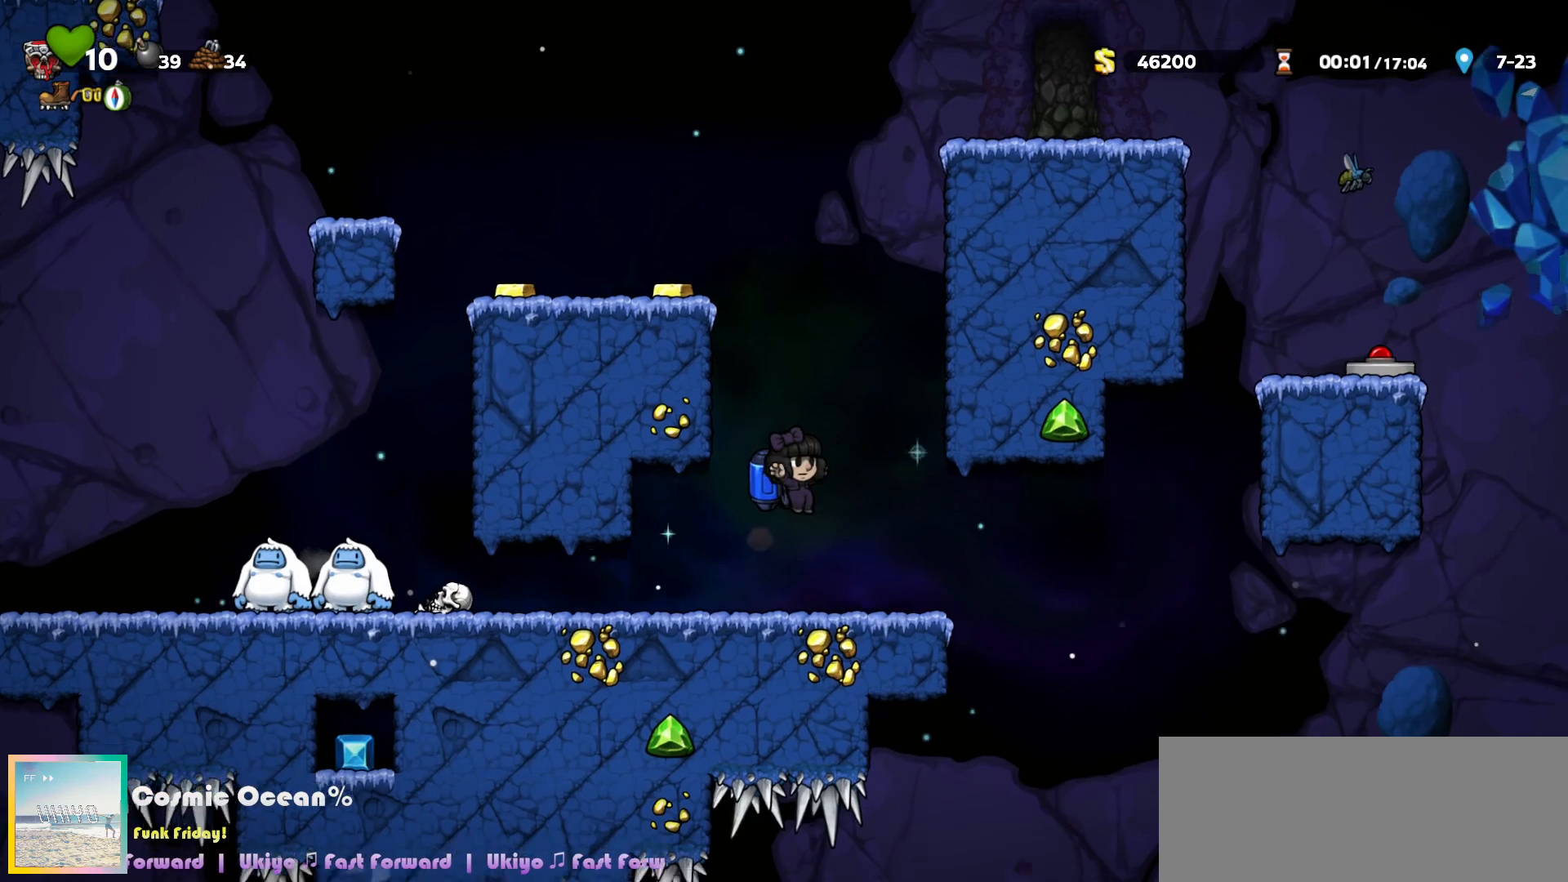
{"keys": ["right"], "events": [[100, "a", "down"], [167, "a", "up"]]}
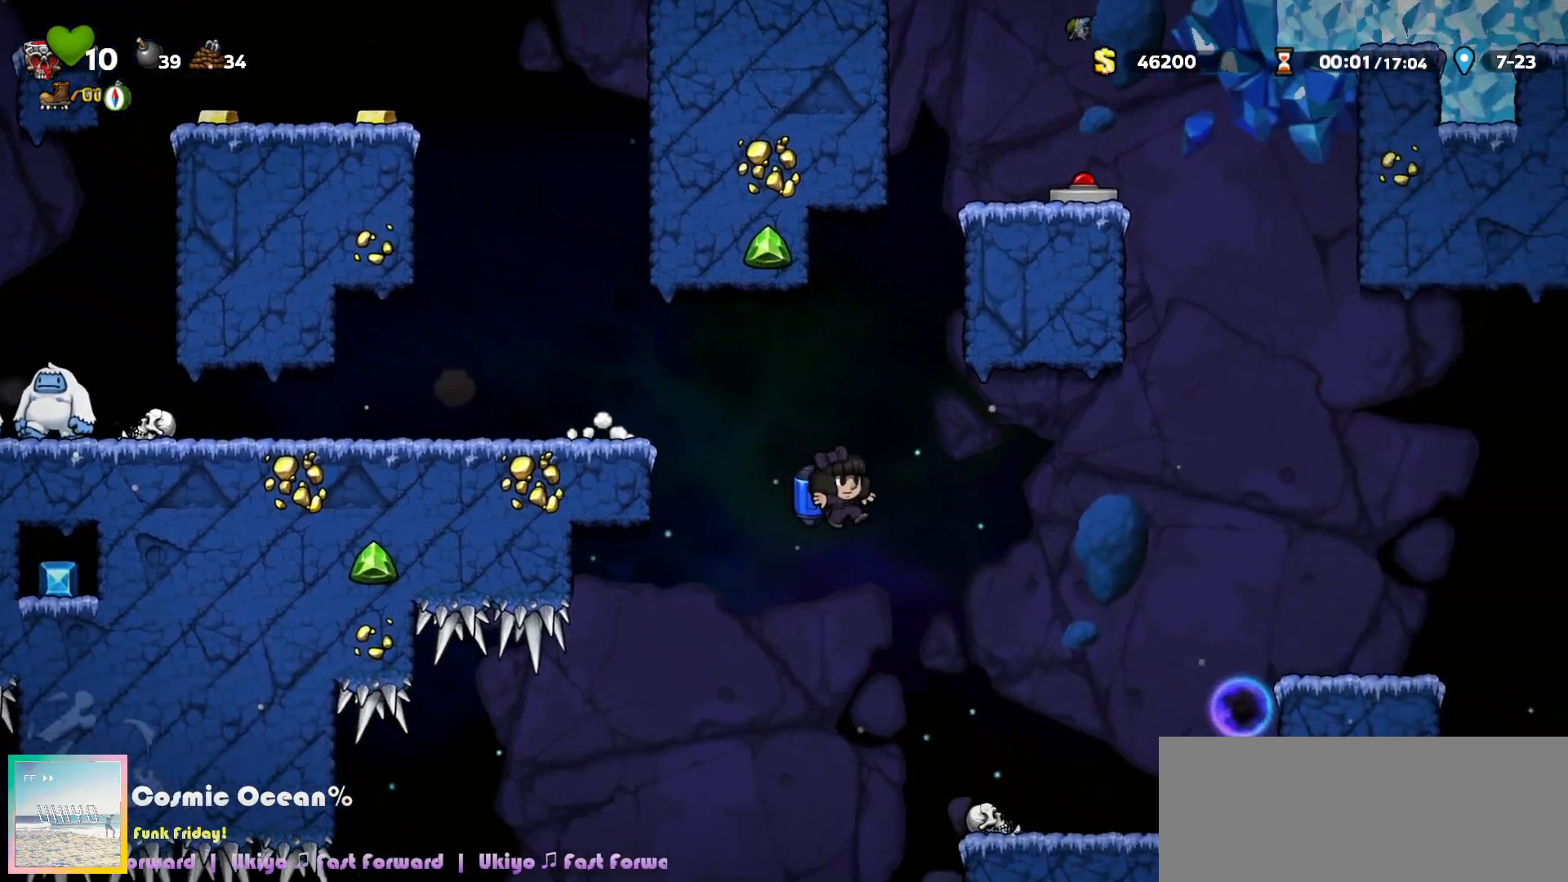
{"keys": ["right"], "events": [[117, "c", "down"], [183, "c", "up"], [367, "a", "down"], [433, "a", "up"]]}
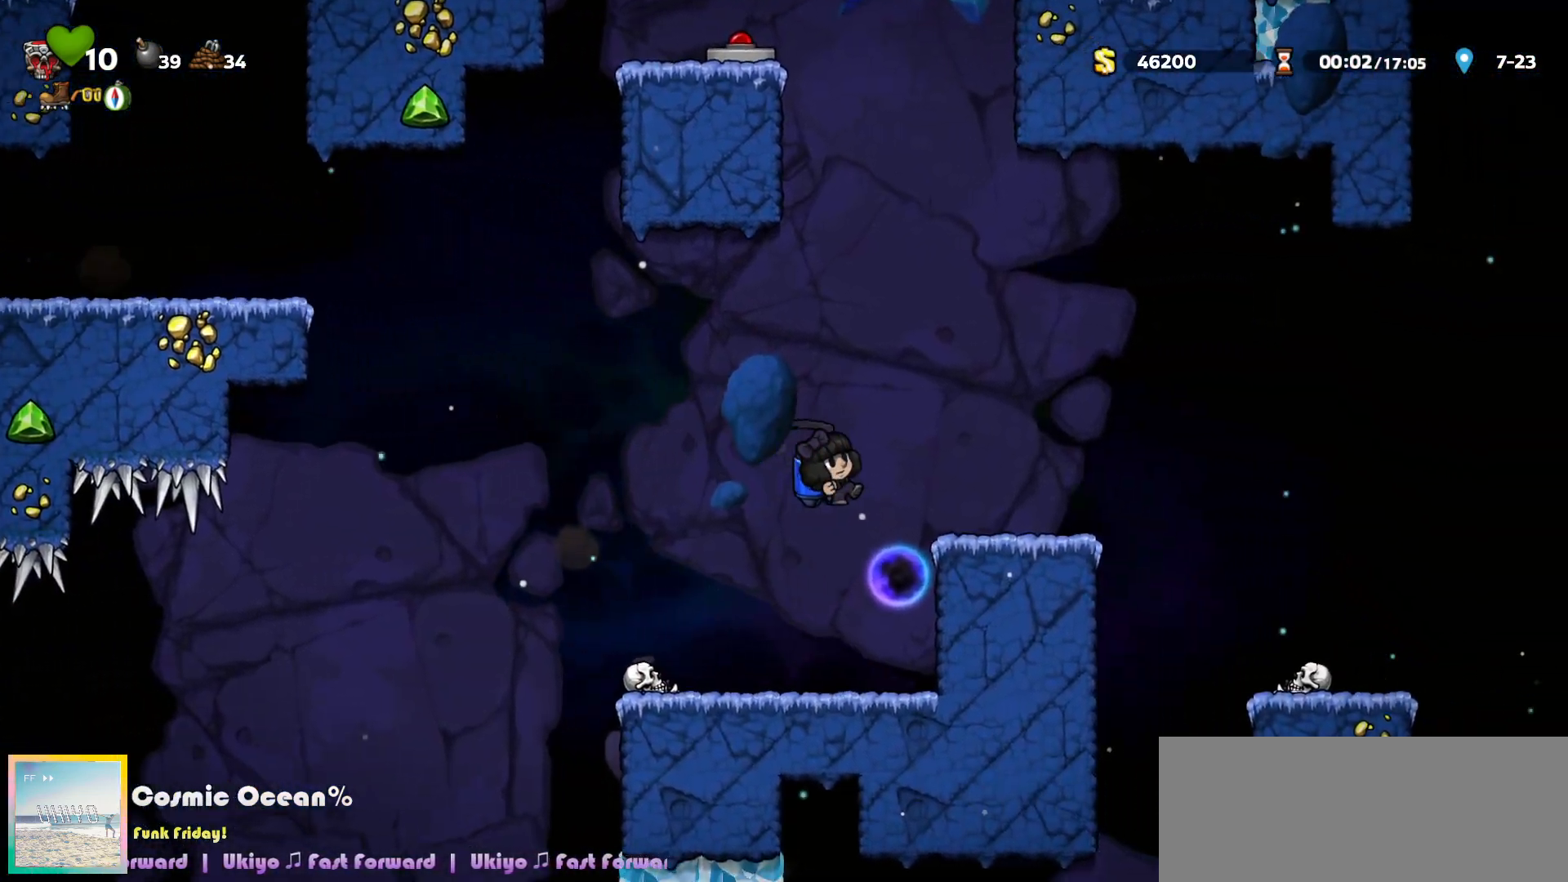
{"keys": ["right"], "events": []}
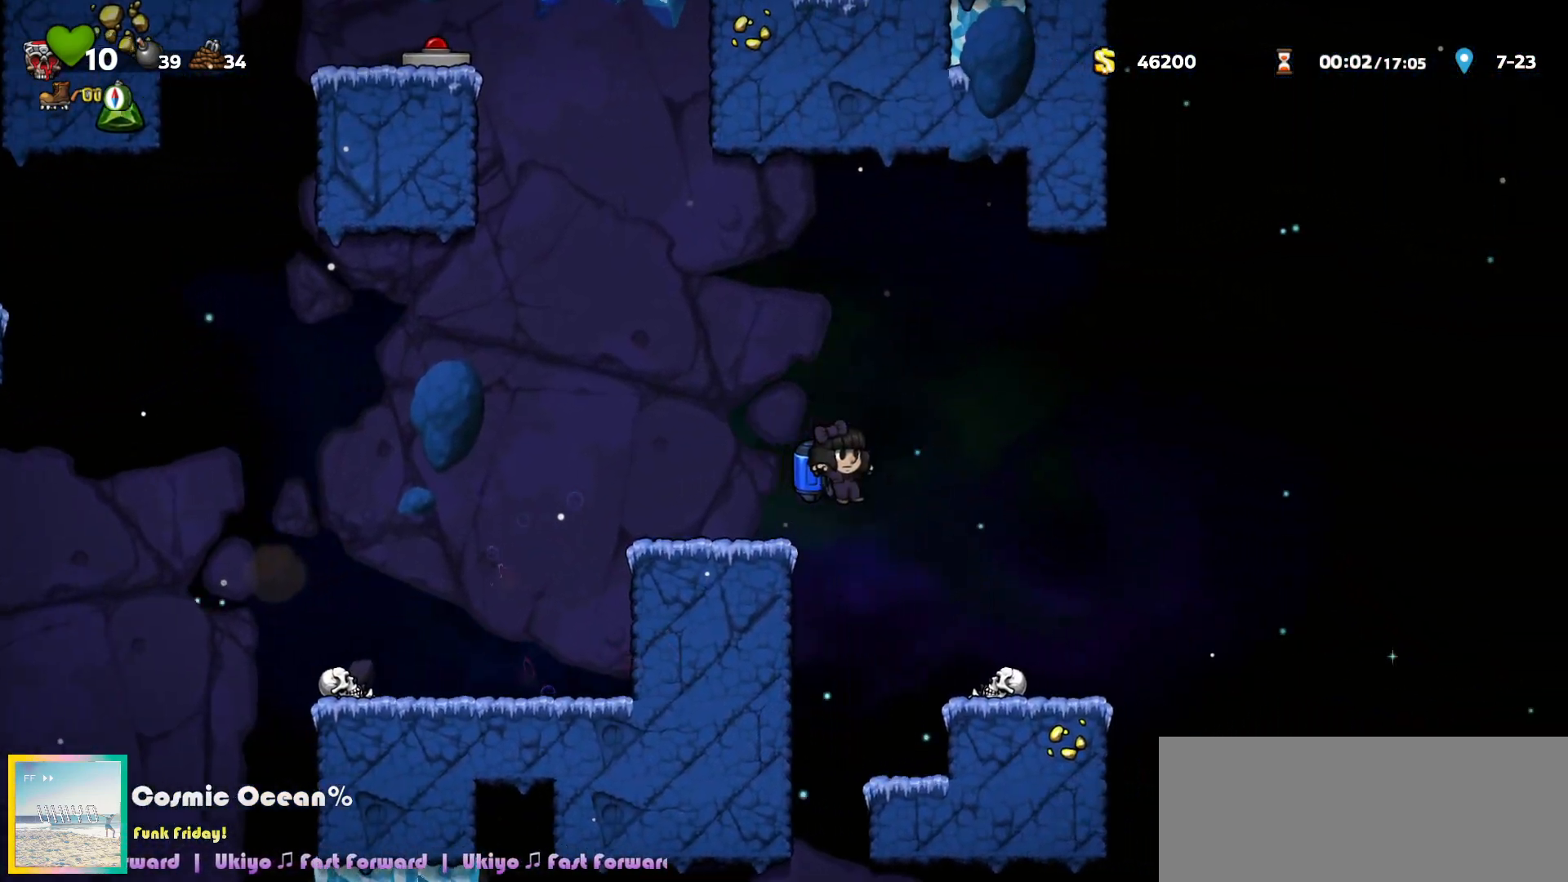
{"keys": ["right"], "events": [[300, "a", "down"], [367, "a", "up"]]}
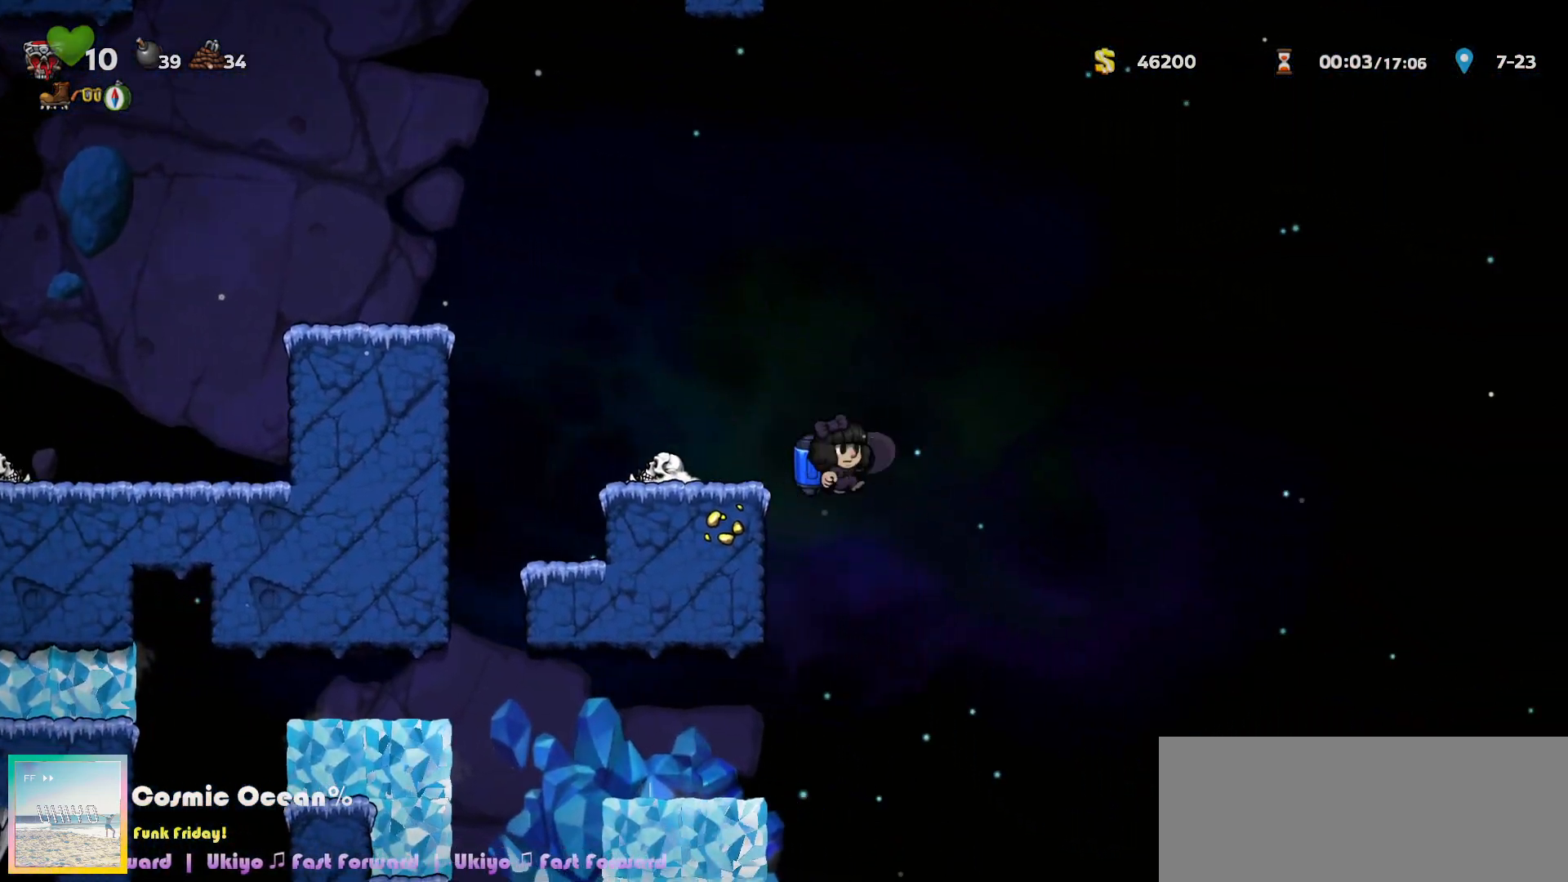
{"keys": [], "events": [[183, "left", "down"], [183, "right", "up"], [267, "left", "up"]]}
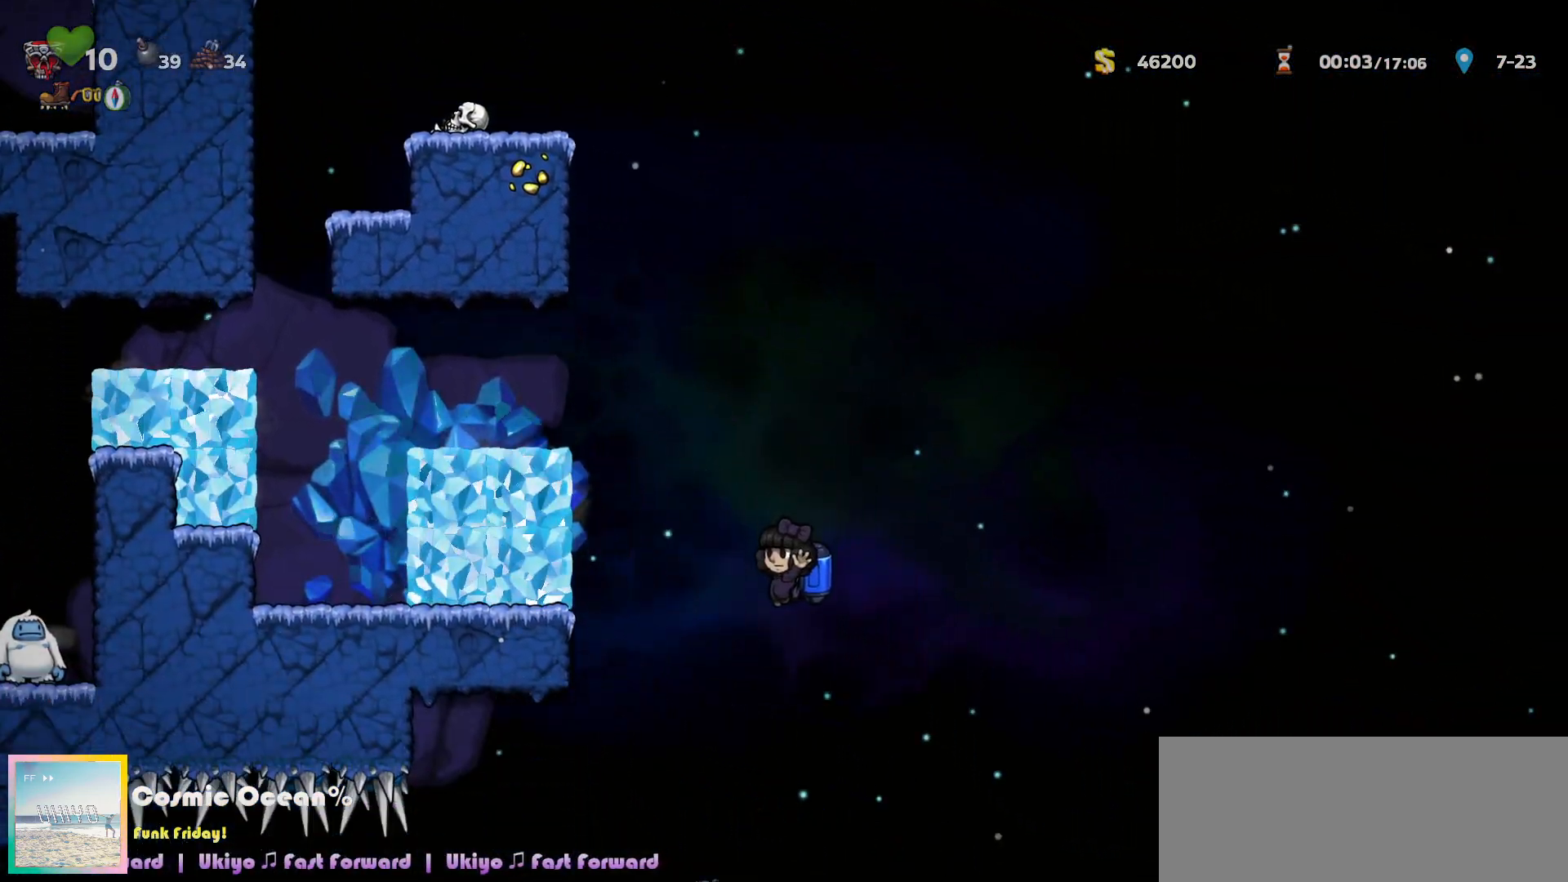
{"keys": ["left"], "events": [[167, "c", "down"], [167, "left", "down"], [200, "c", "up"]]}
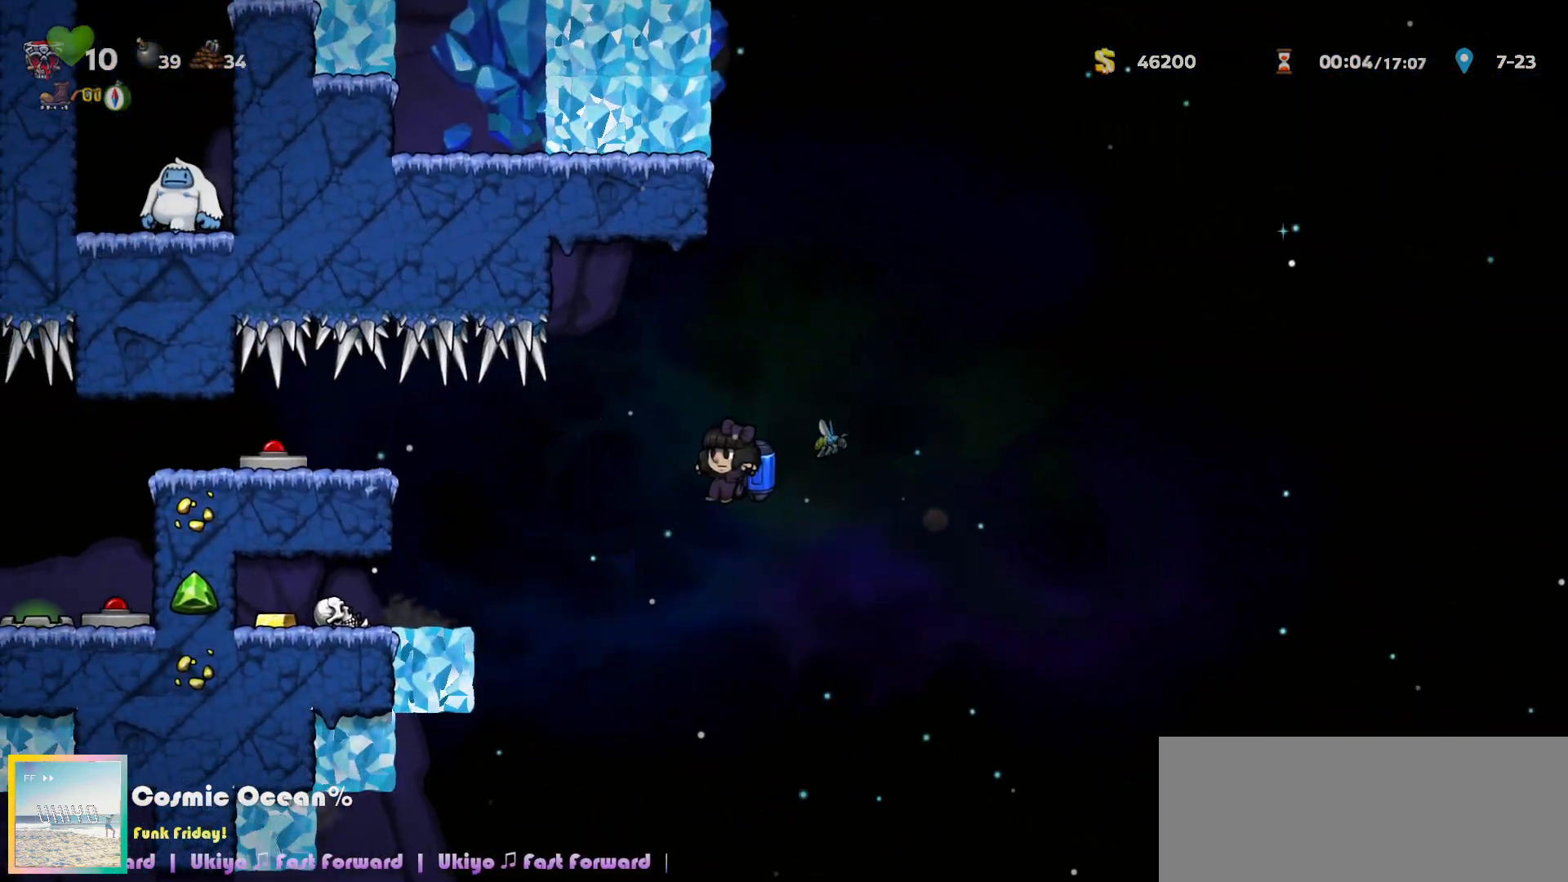
{"keys": ["c"], "events": [[17, "left", "up"], [217, "c", "down"], [217, "left", "down"], [283, "c", "up"], [333, "left", "up"], [367, "c", "down"], [433, "c", "up"], [433, "left", "down"], [483, "c", "down"], [500, "left", "up"]]}
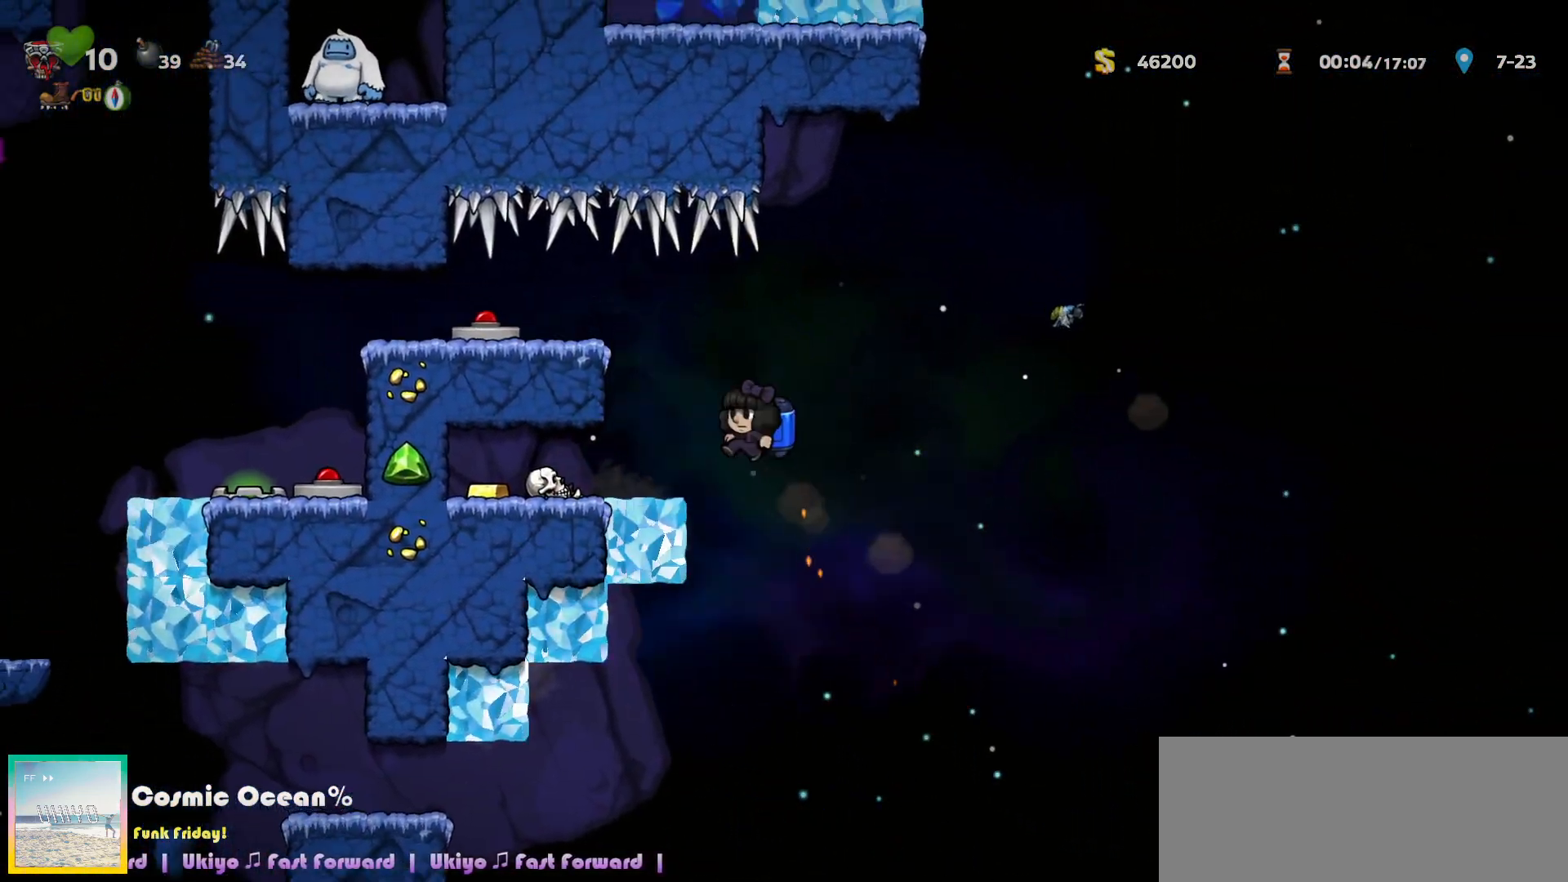
{"keys": ["left"], "events": [[133, "c", "up"], [133, "left", "down"]]}
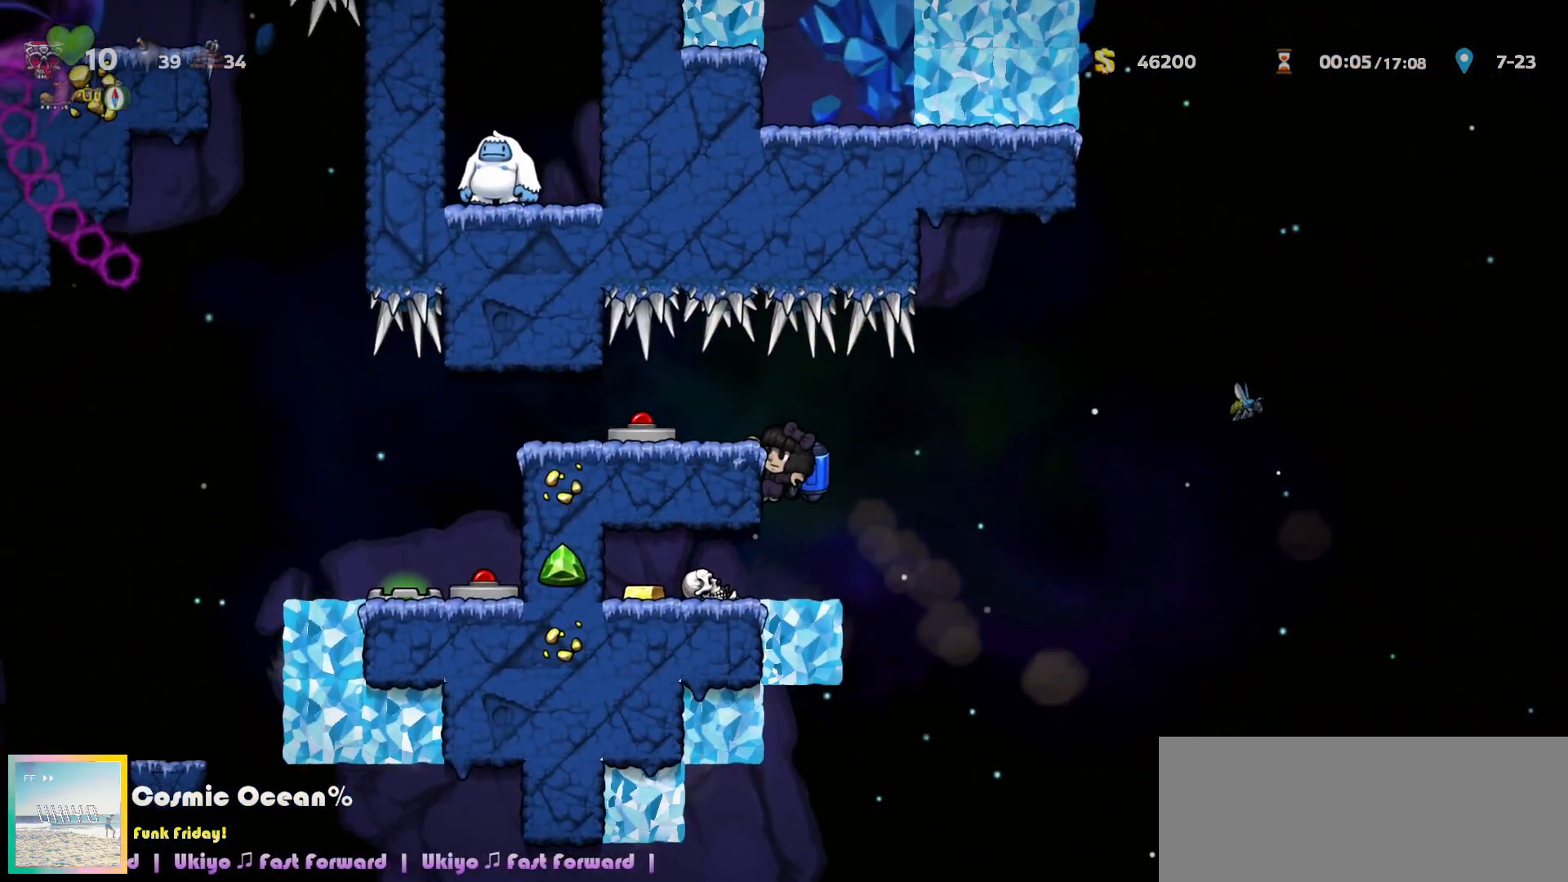
{"keys": ["left"], "events": [[100, "c", "down"], [167, "c", "up"]]}
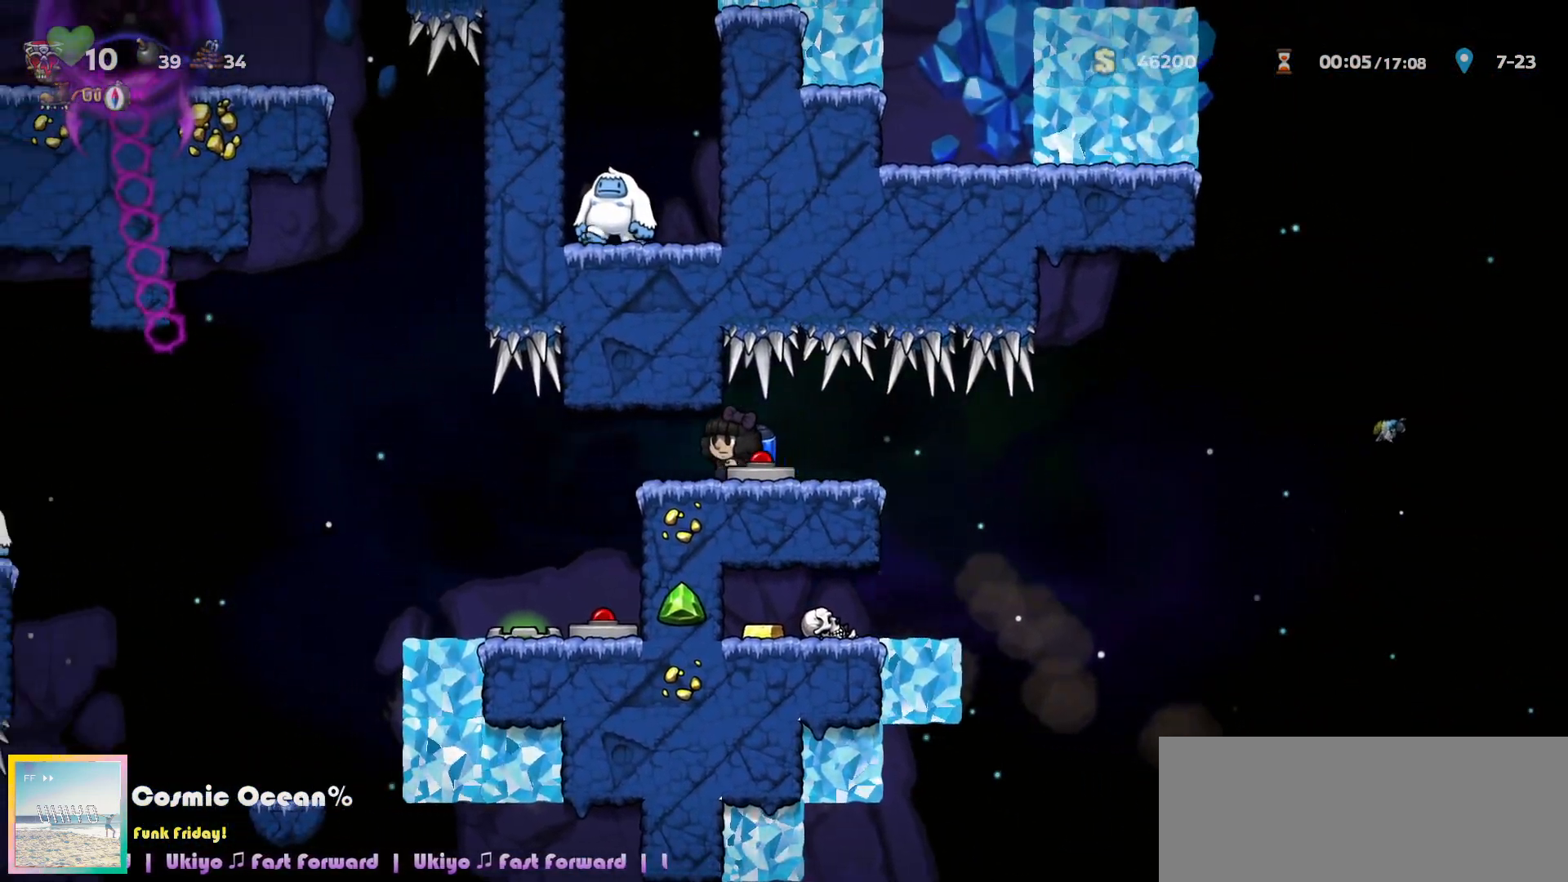
{"keys": ["left"], "events": [[417, "c", "down"], [467, "c", "up"]]}
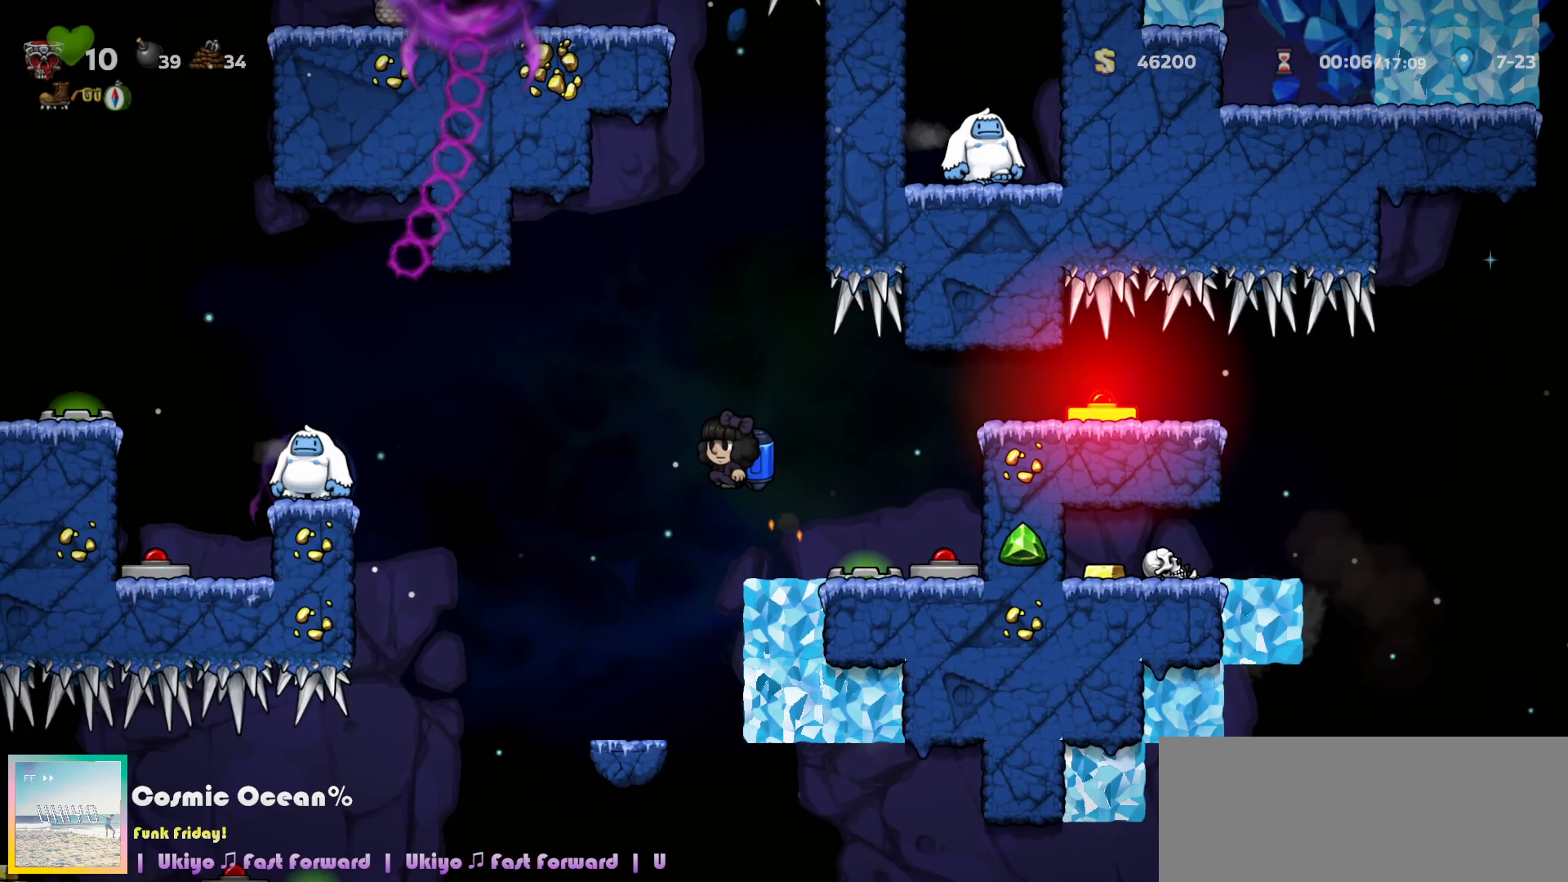
{"keys": ["left"], "events": [[167, "c", "down"], [200, "c", "up"], [283, "c", "down"], [367, "c", "up"]]}